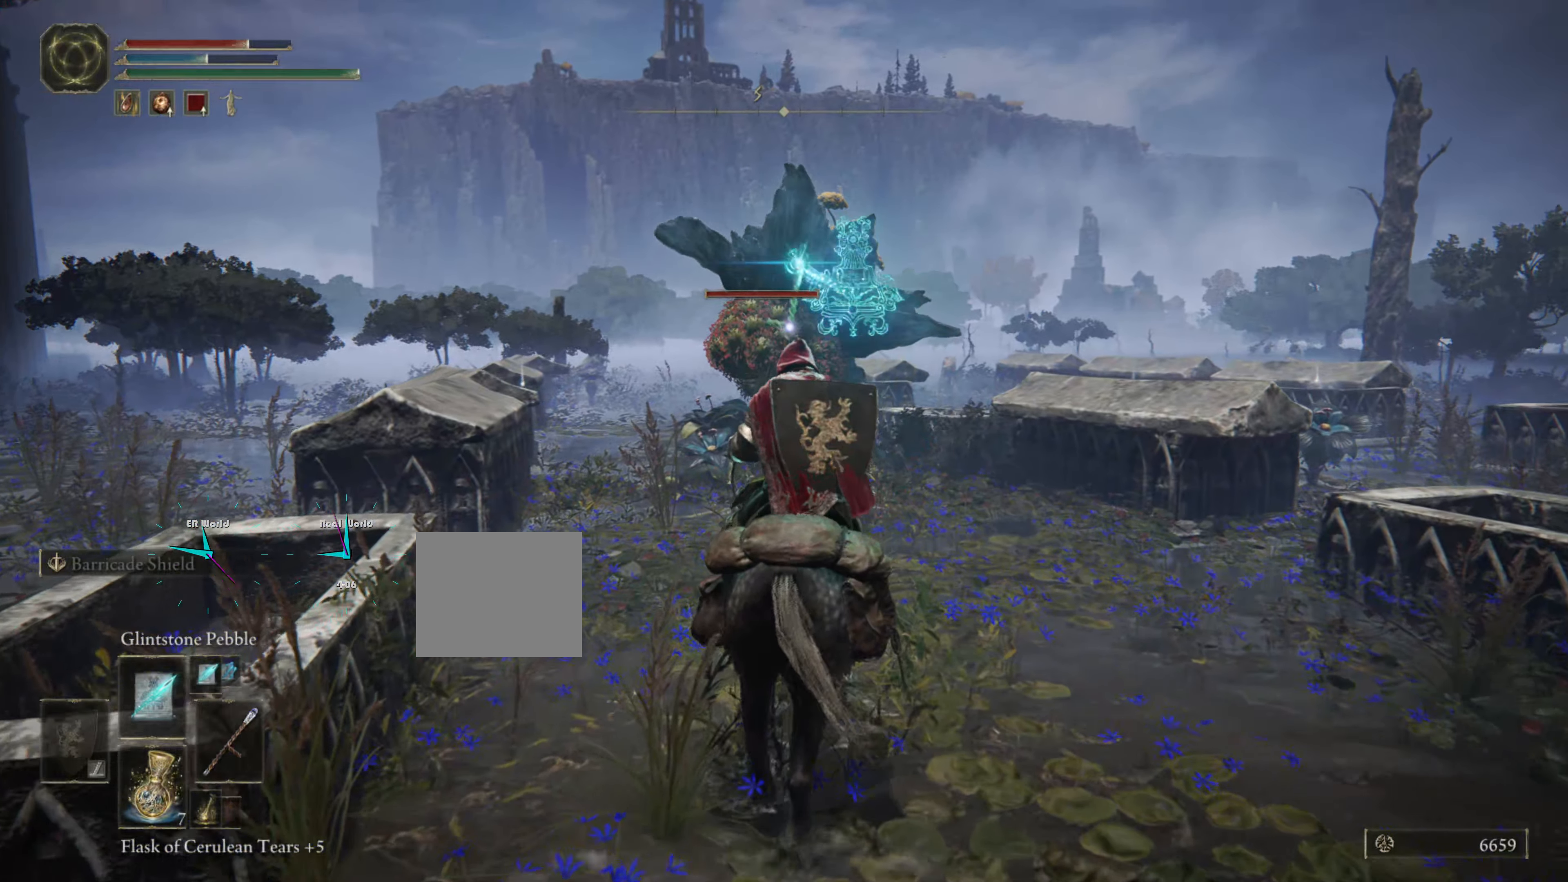
Gameplay with a controller (PlayStation layout); each line is a JSON object with the inputs held at the frame after it. "events" lists button and stick changes between this image and that frame as [ms after this image, input, new state], when the widget could be followed in between.
{"buttons": [], "left_stick": "center", "right_stick": "center", "events": [[16, "R1", "down"], [83, "R1", "up"], [166, "R1", "down"], [283, "R1", "up"]]}
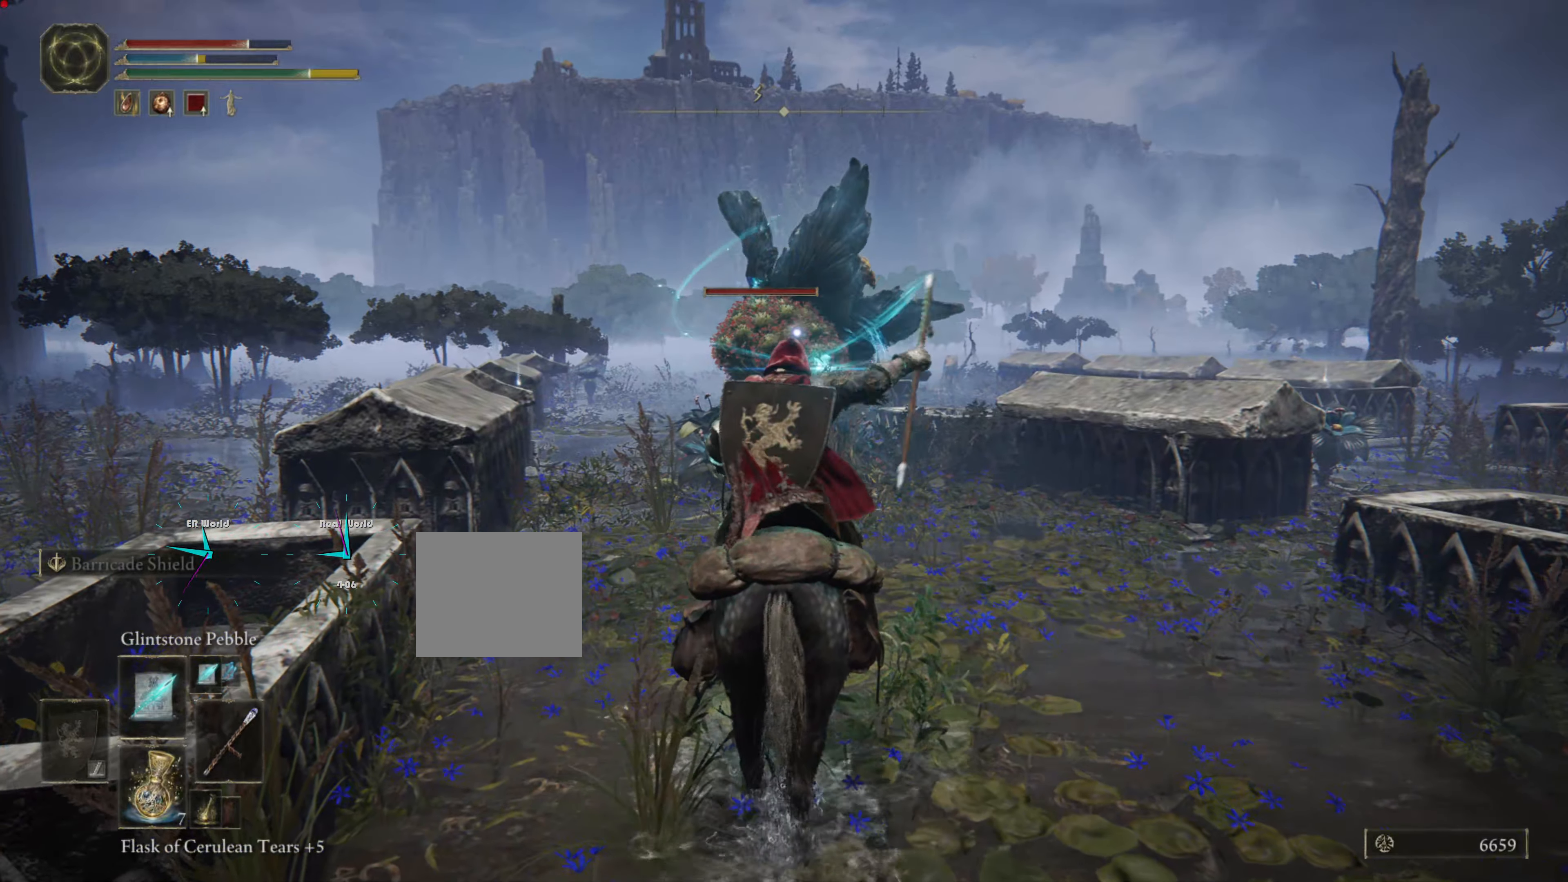
{"buttons": [], "left_stick": "center", "right_stick": "center", "events": [[250, "DPAD_UP", "down"], [300, "DPAD_UP", "up"], [367, "DPAD_UP", "down"], [483, "DPAD_UP", "up"]]}
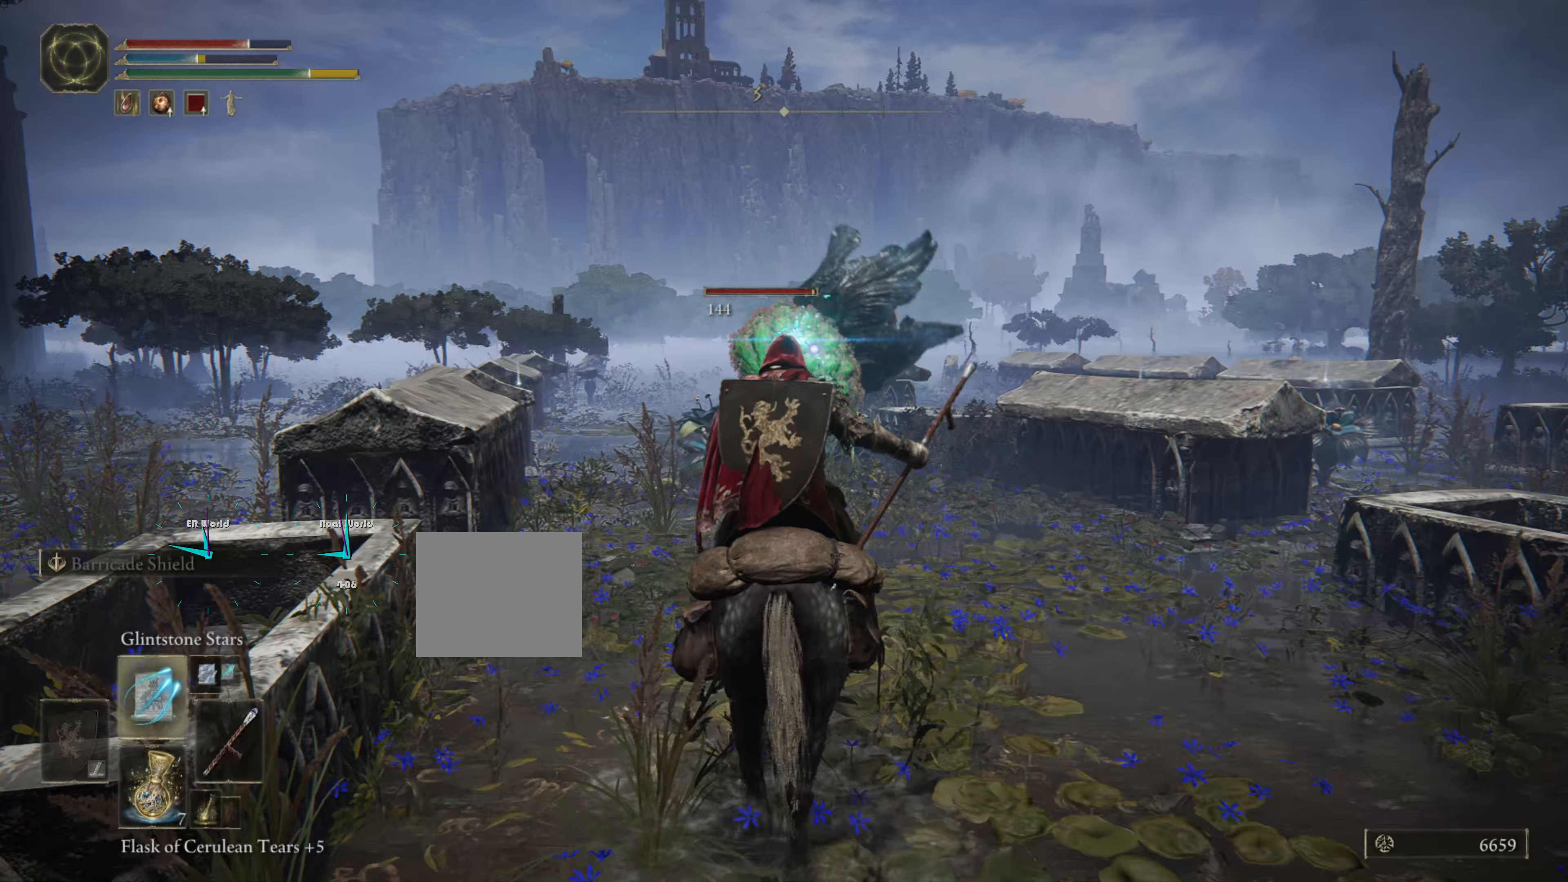
{"buttons": ["R1"], "left_stick": "center", "right_stick": "center", "events": [[500, "R1", "down"]]}
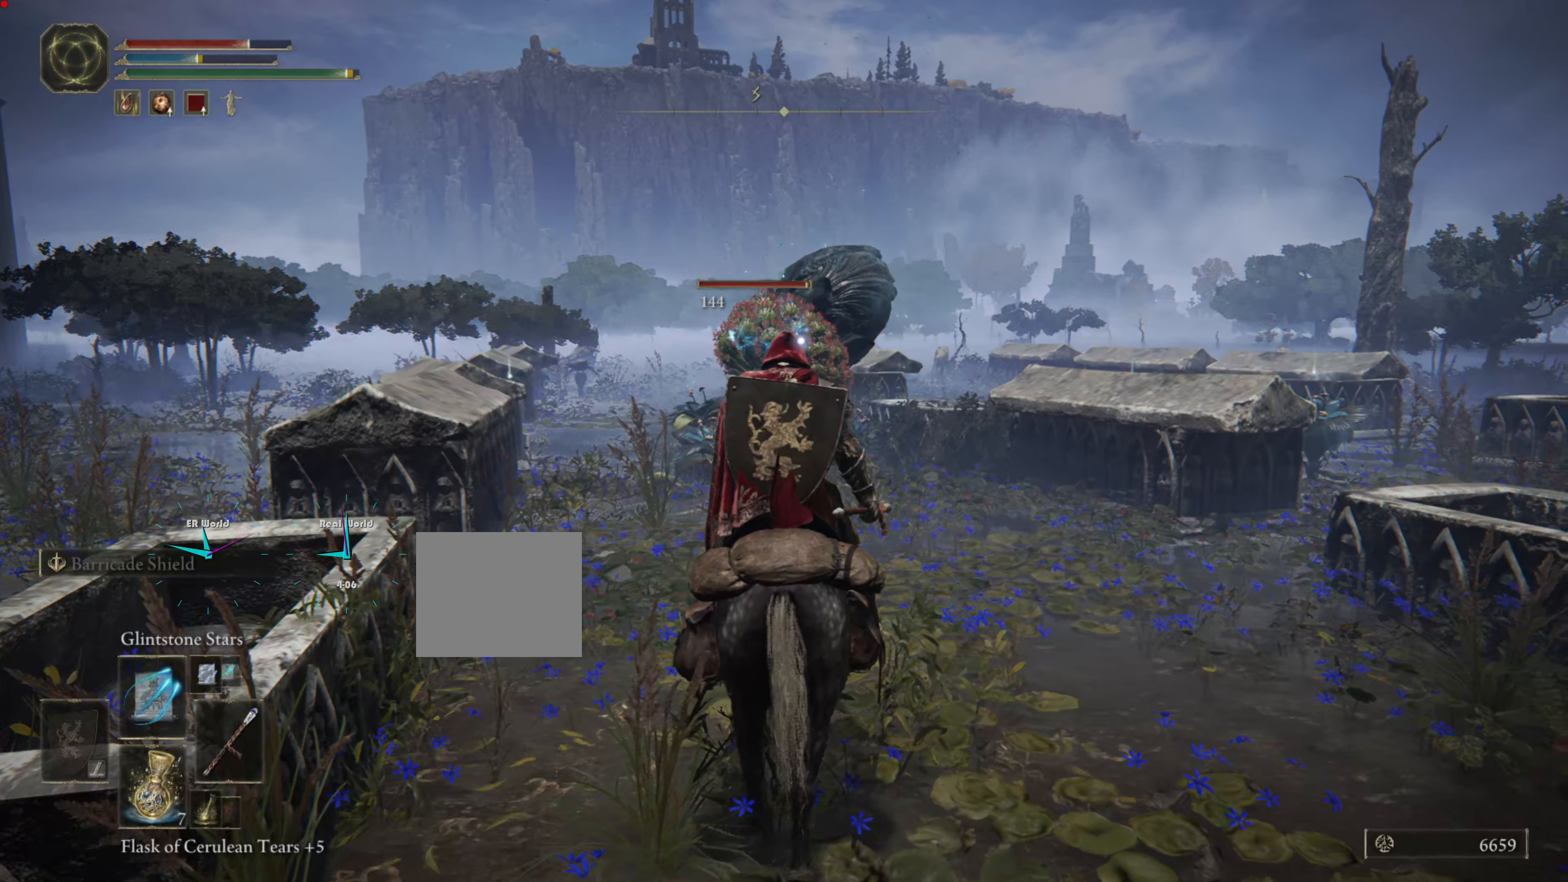
{"buttons": ["R1"], "left_stick": "down", "right_stick": "center", "events": [[183, "left_stick", "down"]]}
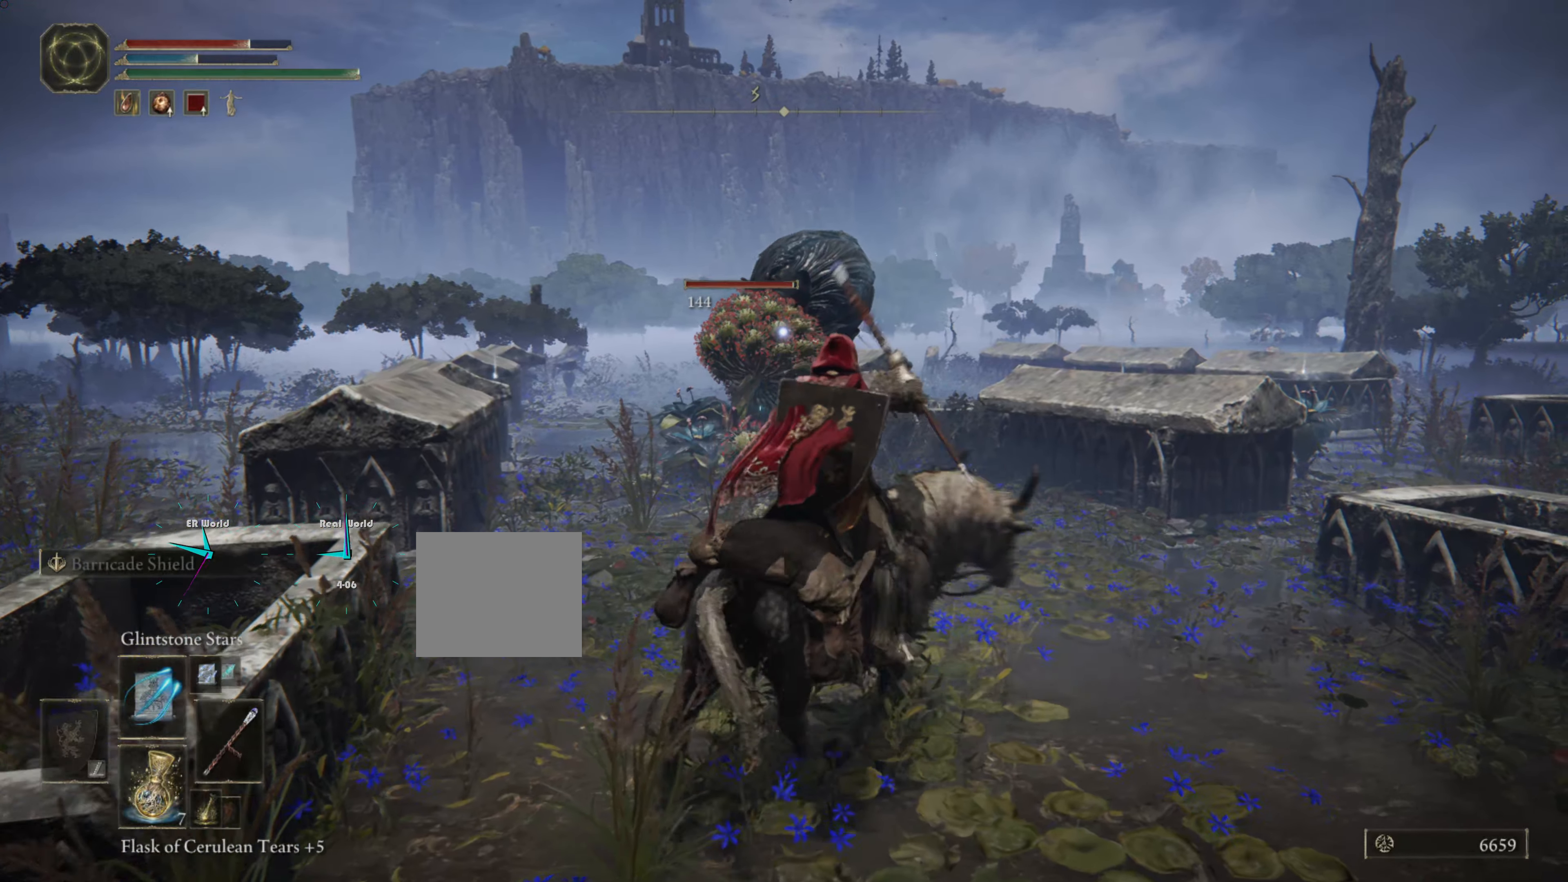
{"buttons": ["R1"], "left_stick": "down", "right_stick": "center", "events": []}
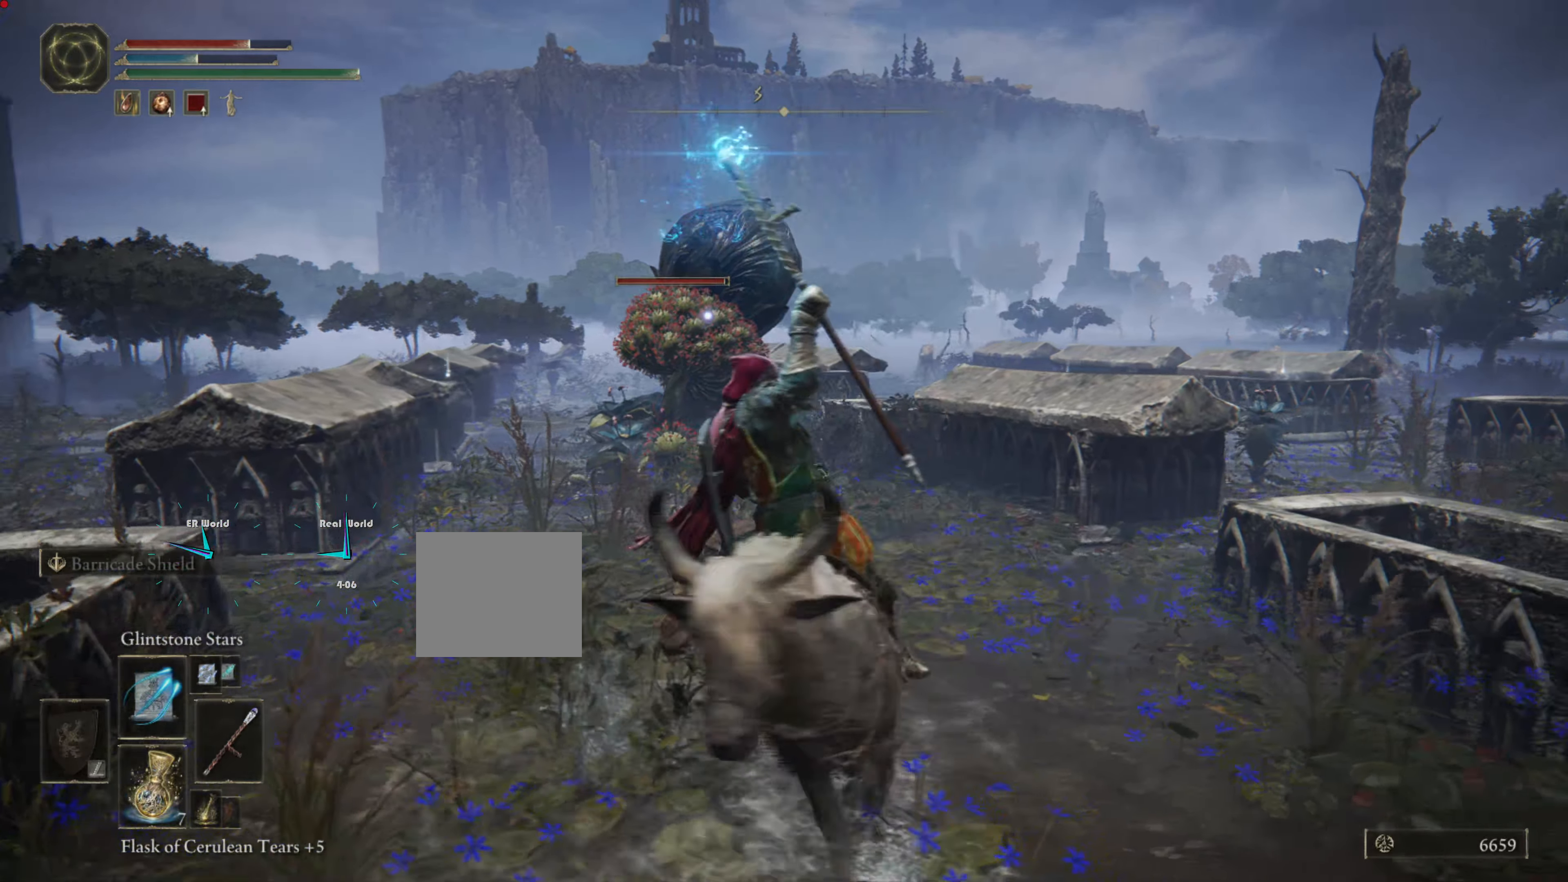
{"buttons": ["R1"], "left_stick": "down-left", "right_stick": "center", "events": [[117, "left_stick", "down-left"], [250, "left_stick", "left"], [450, "left_stick", "down-left"]]}
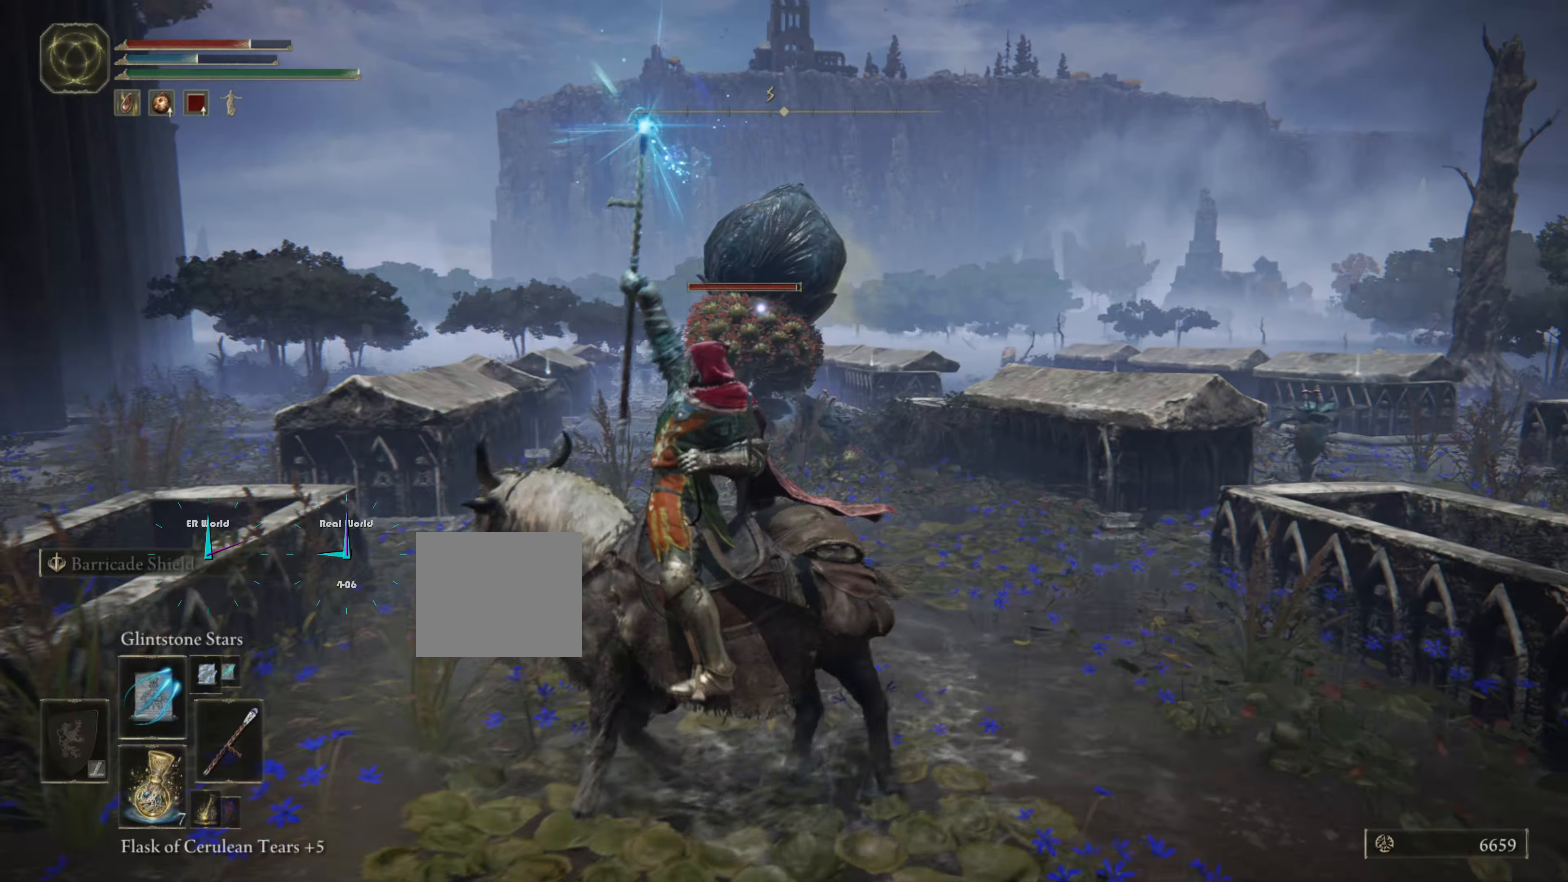
{"buttons": ["R1"], "left_stick": "down-left", "right_stick": "center", "events": [[17, "left_stick", "down"], [350, "left_stick", "down-left"]]}
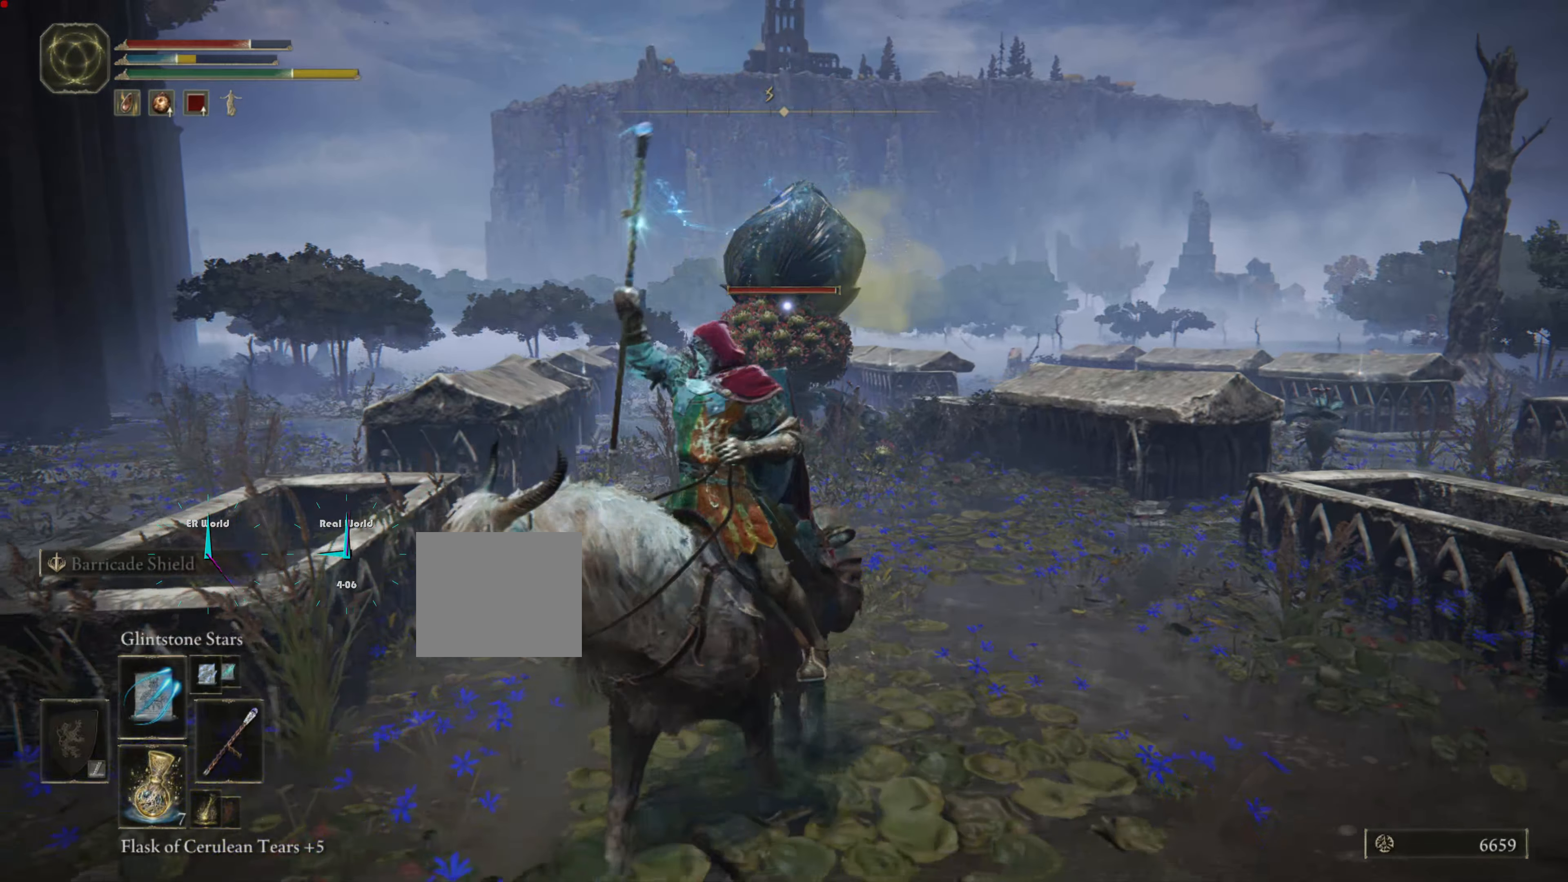
{"buttons": ["R1"], "left_stick": "down-left", "right_stick": "center", "events": [[100, "left_stick", "down"], [350, "left_stick", "down-left"]]}
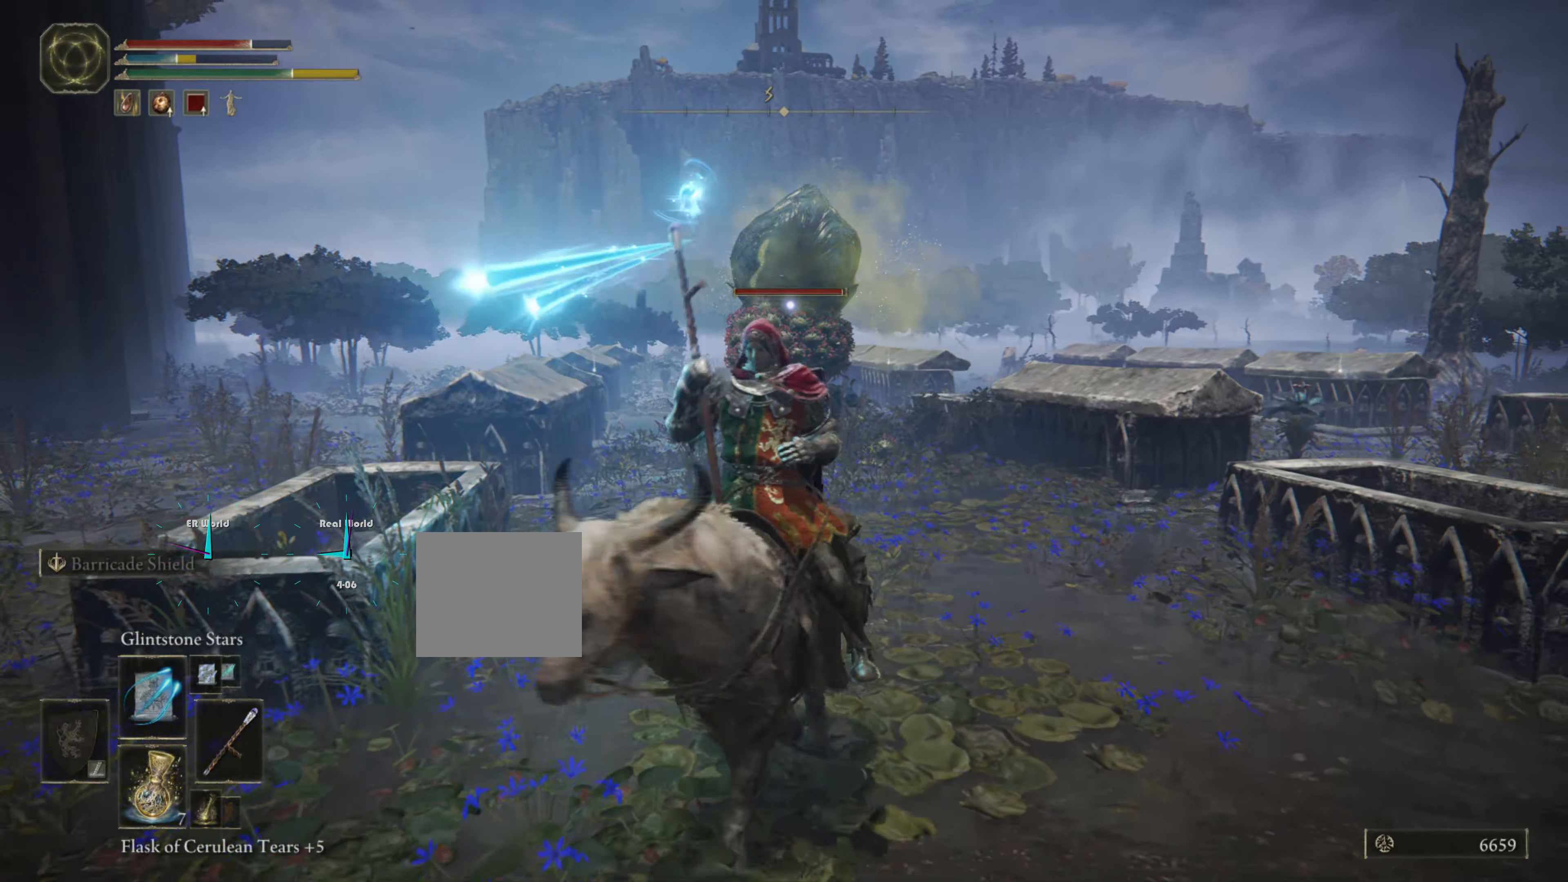
{"buttons": [], "left_stick": "left", "right_stick": "center", "events": [[150, "left_stick", "left"], [233, "R1", "up"]]}
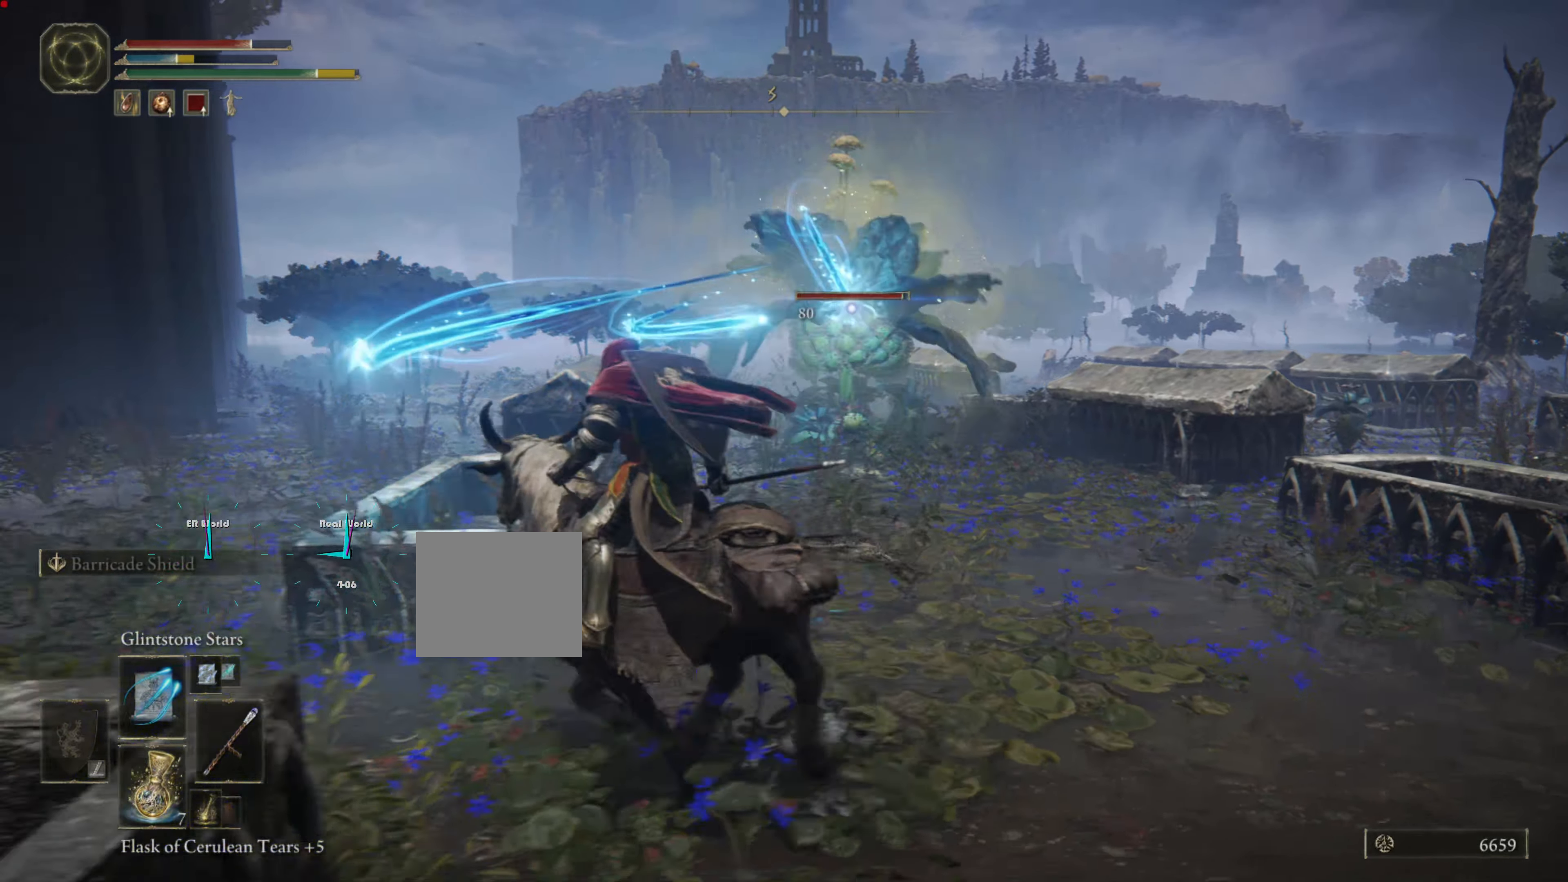
{"buttons": ["R1"], "left_stick": "left", "right_stick": "center", "events": [[367, "R1", "down"]]}
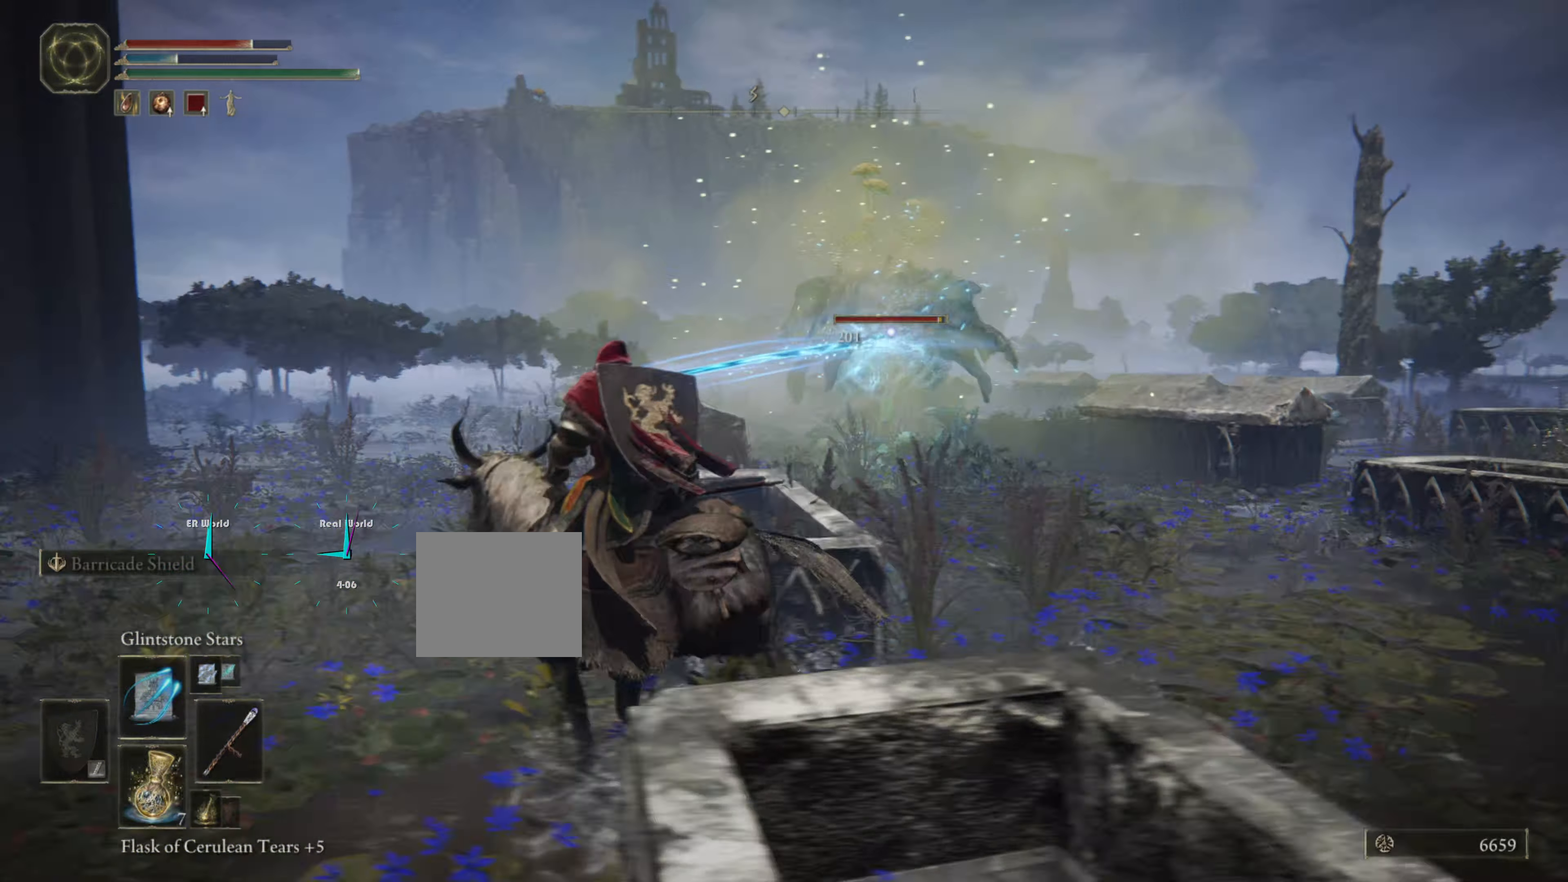
{"buttons": ["R1"], "left_stick": "left", "right_stick": "center", "events": []}
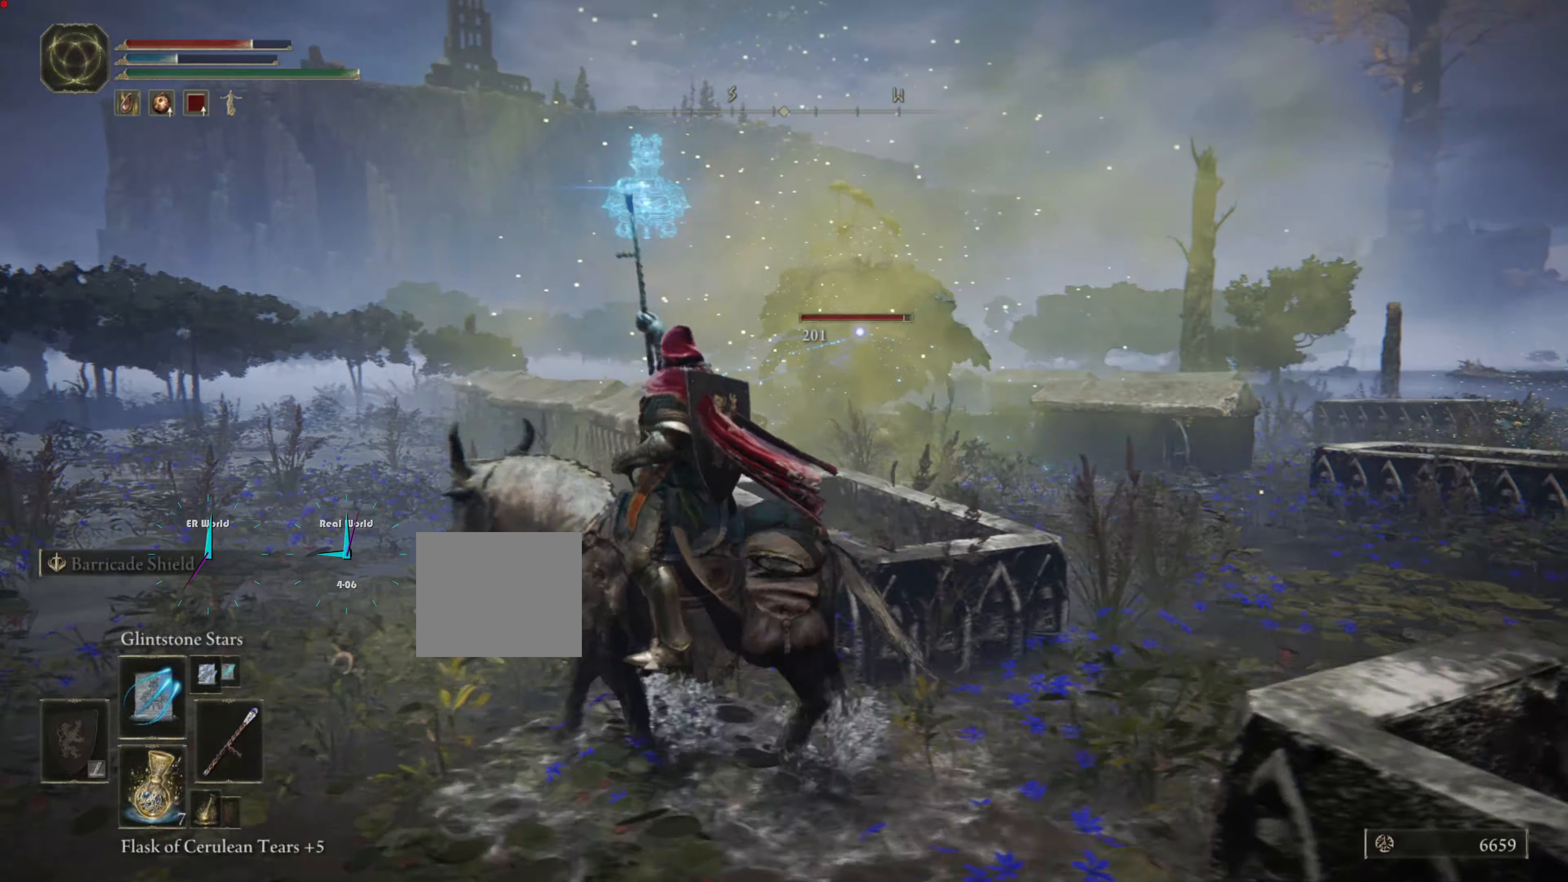
{"buttons": ["R1"], "left_stick": "left", "right_stick": "center"}
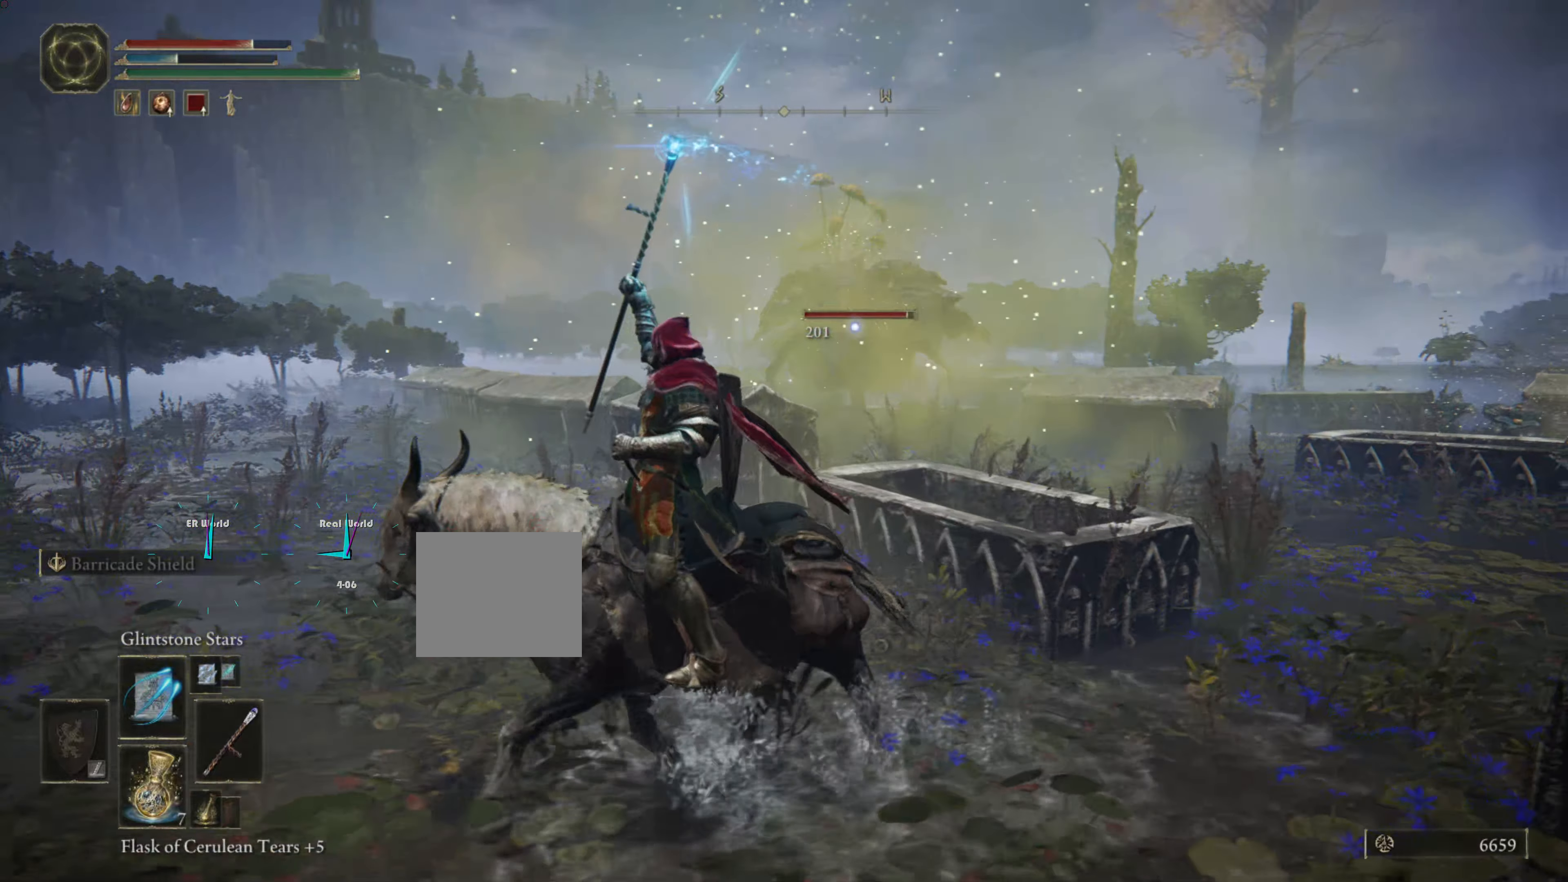
{"buttons": ["R1"], "left_stick": "left", "right_stick": "center", "events": []}
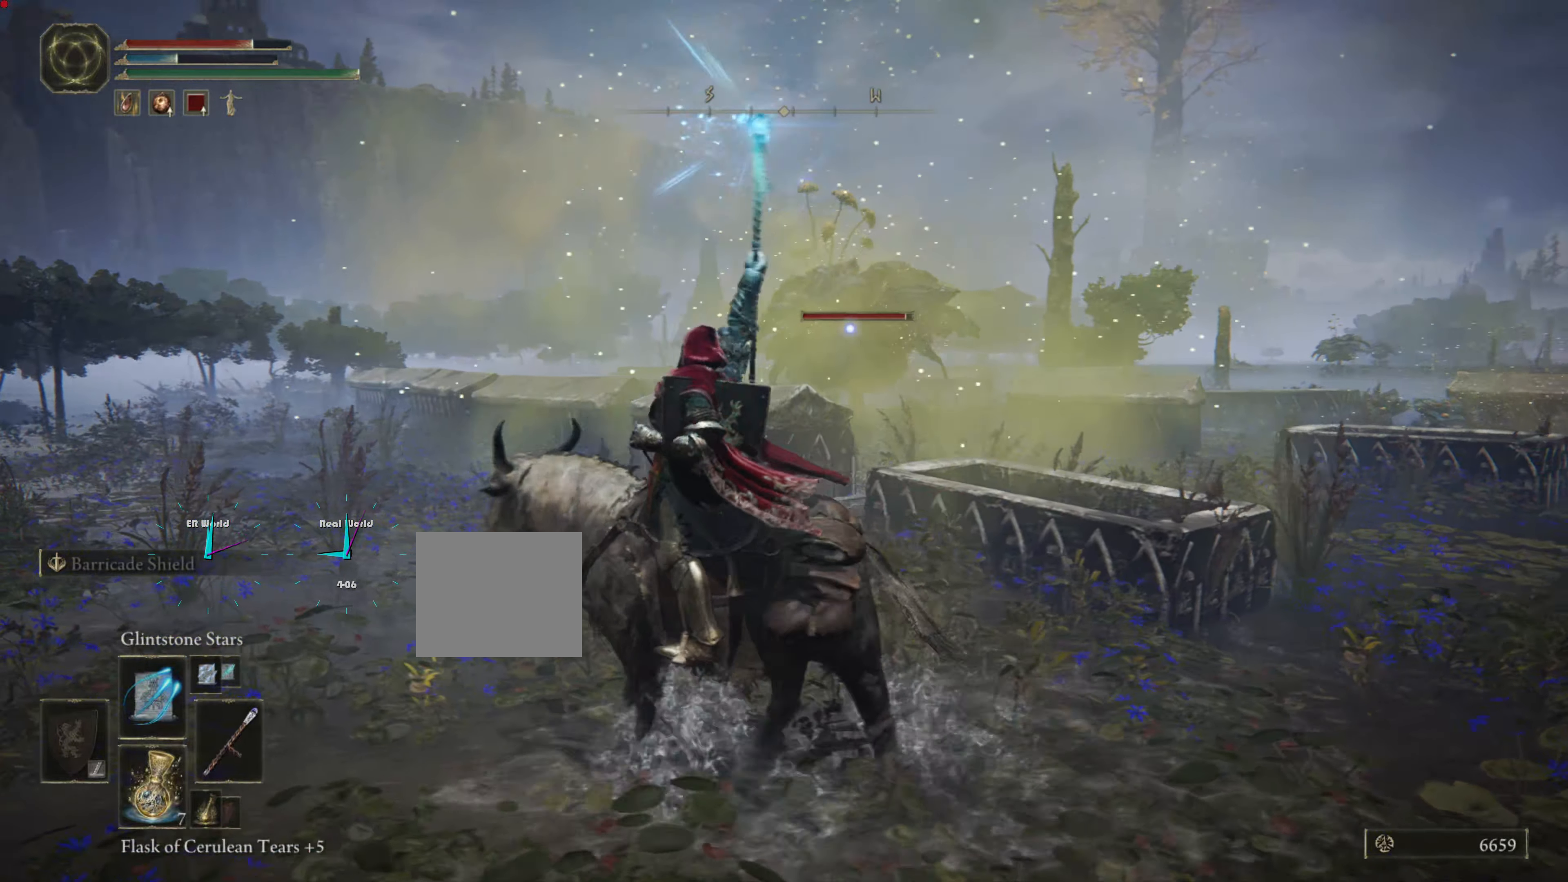
{"buttons": ["R1"], "left_stick": "left", "right_stick": "center", "events": [[300, "DPAD_LEFT", "down"], [417, "DPAD_LEFT", "up"]]}
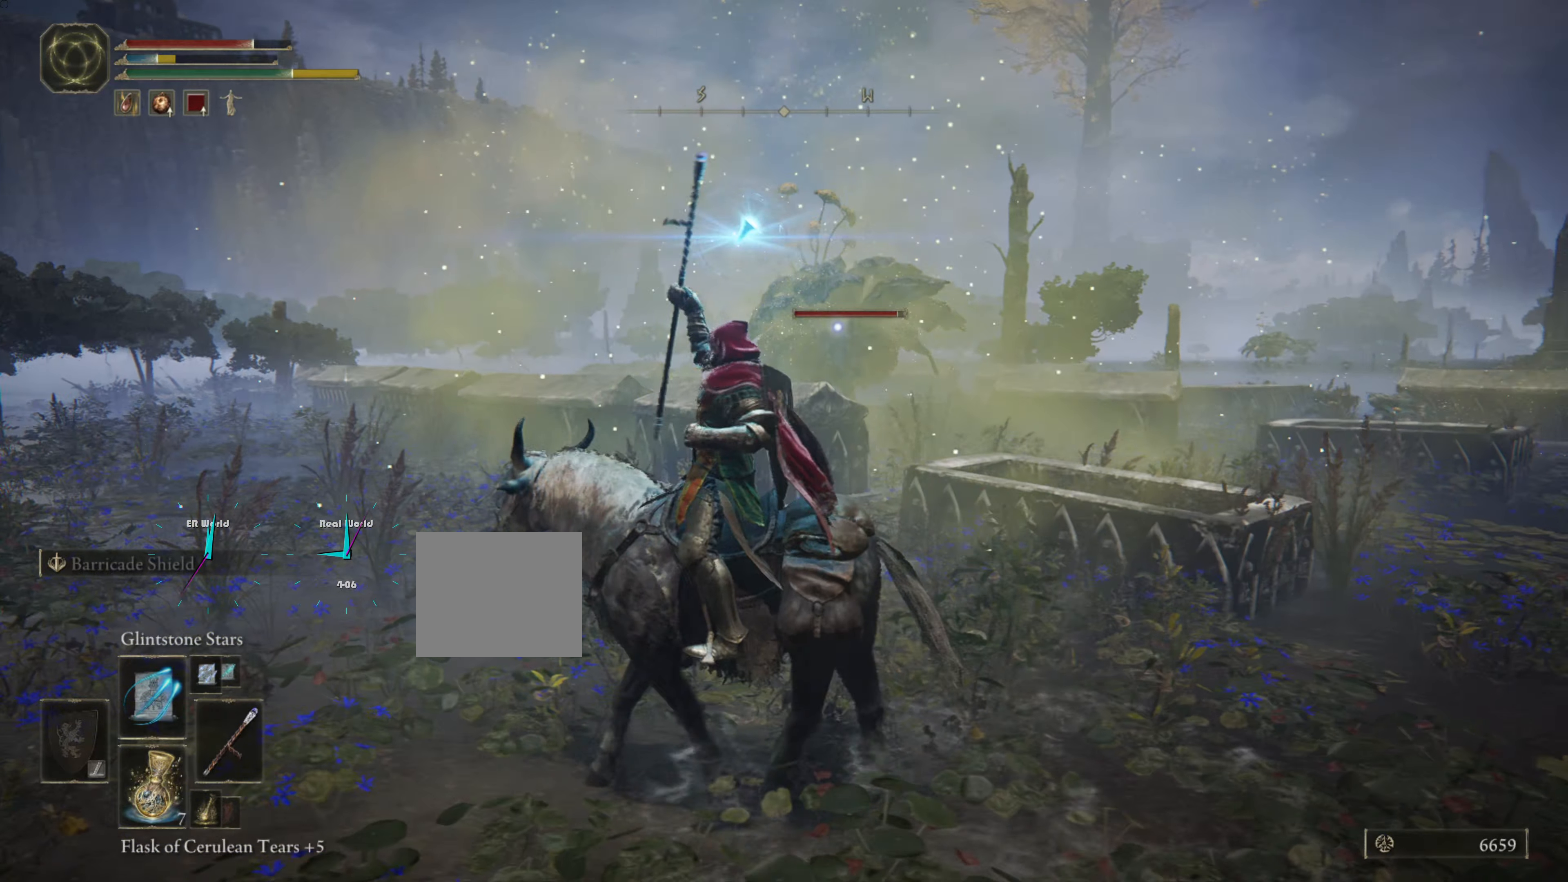
{"buttons": ["R1"], "left_stick": "left", "right_stick": "center", "events": []}
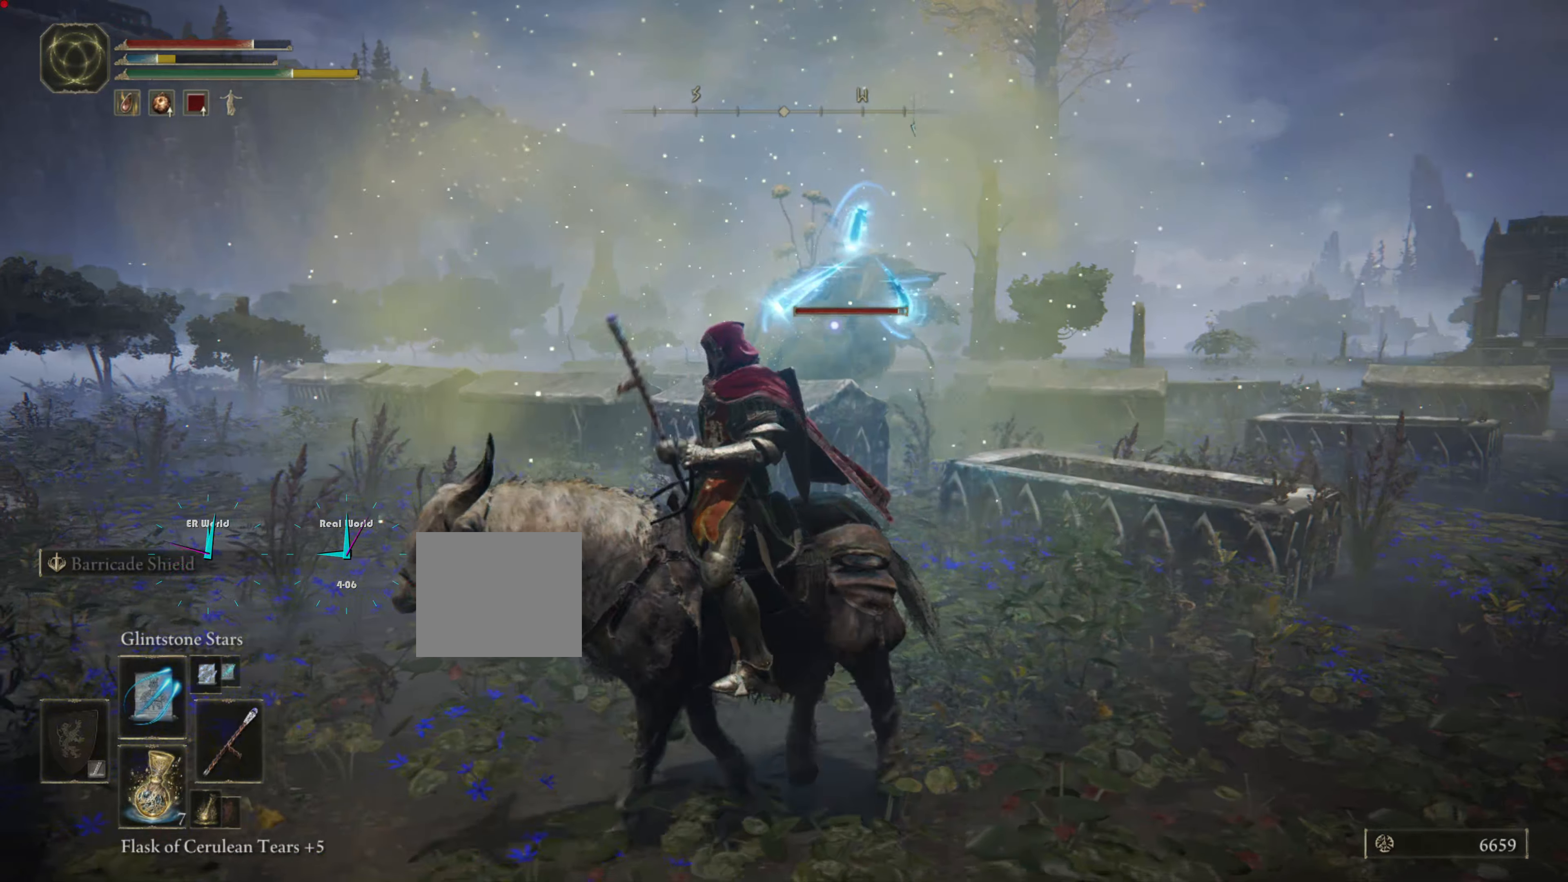
{"buttons": ["R1"], "left_stick": "left", "right_stick": "center", "events": []}
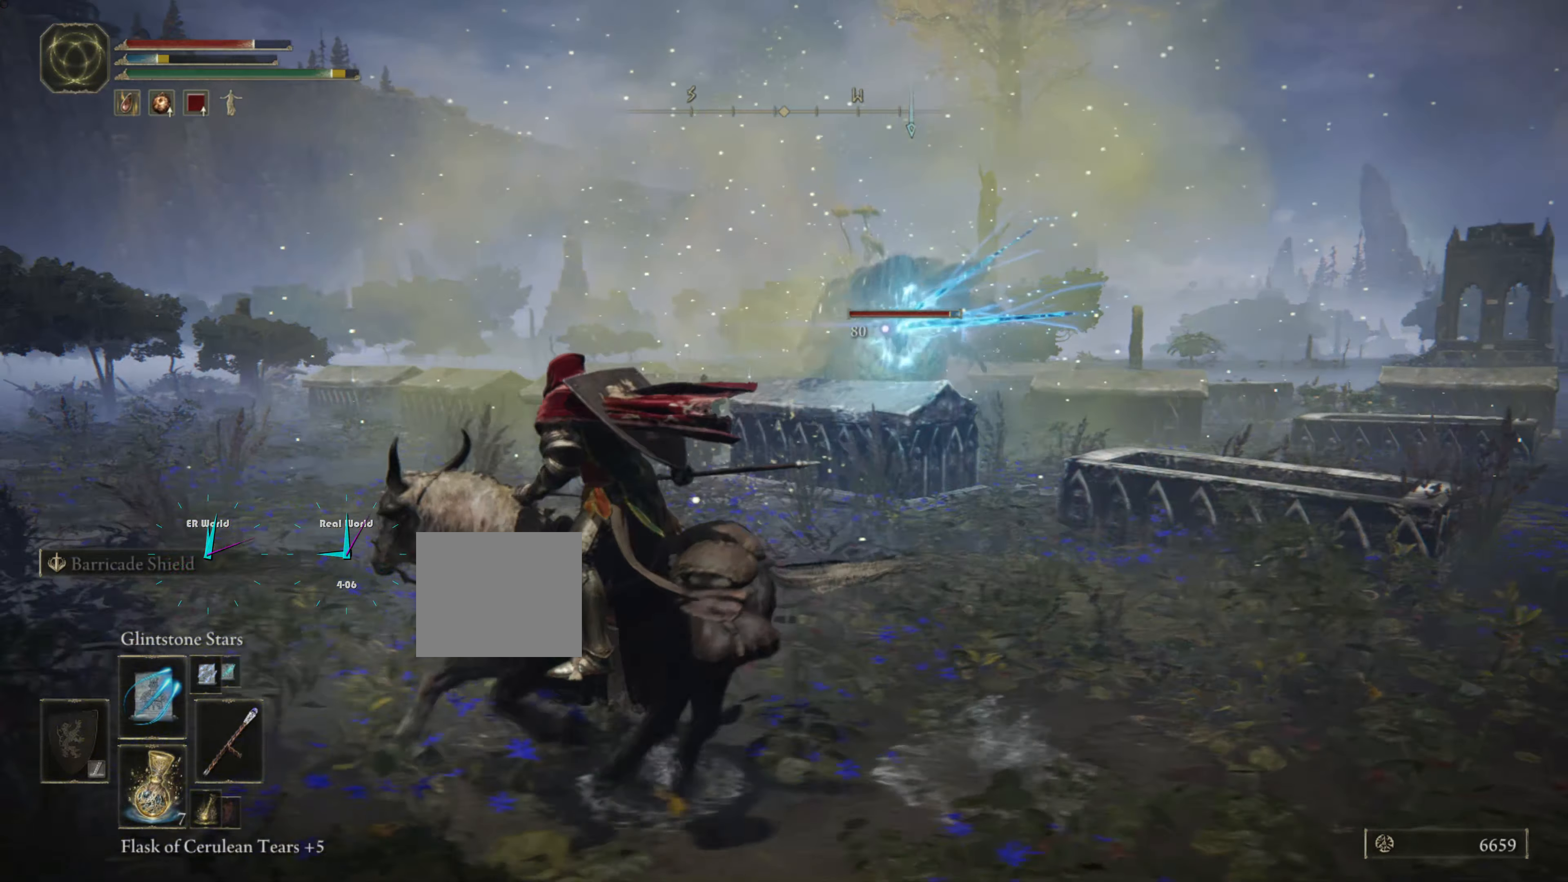
{"buttons": ["R1"], "left_stick": "left", "right_stick": "center", "events": [[334, "R1", "up"], [434, "R1", "down"]]}
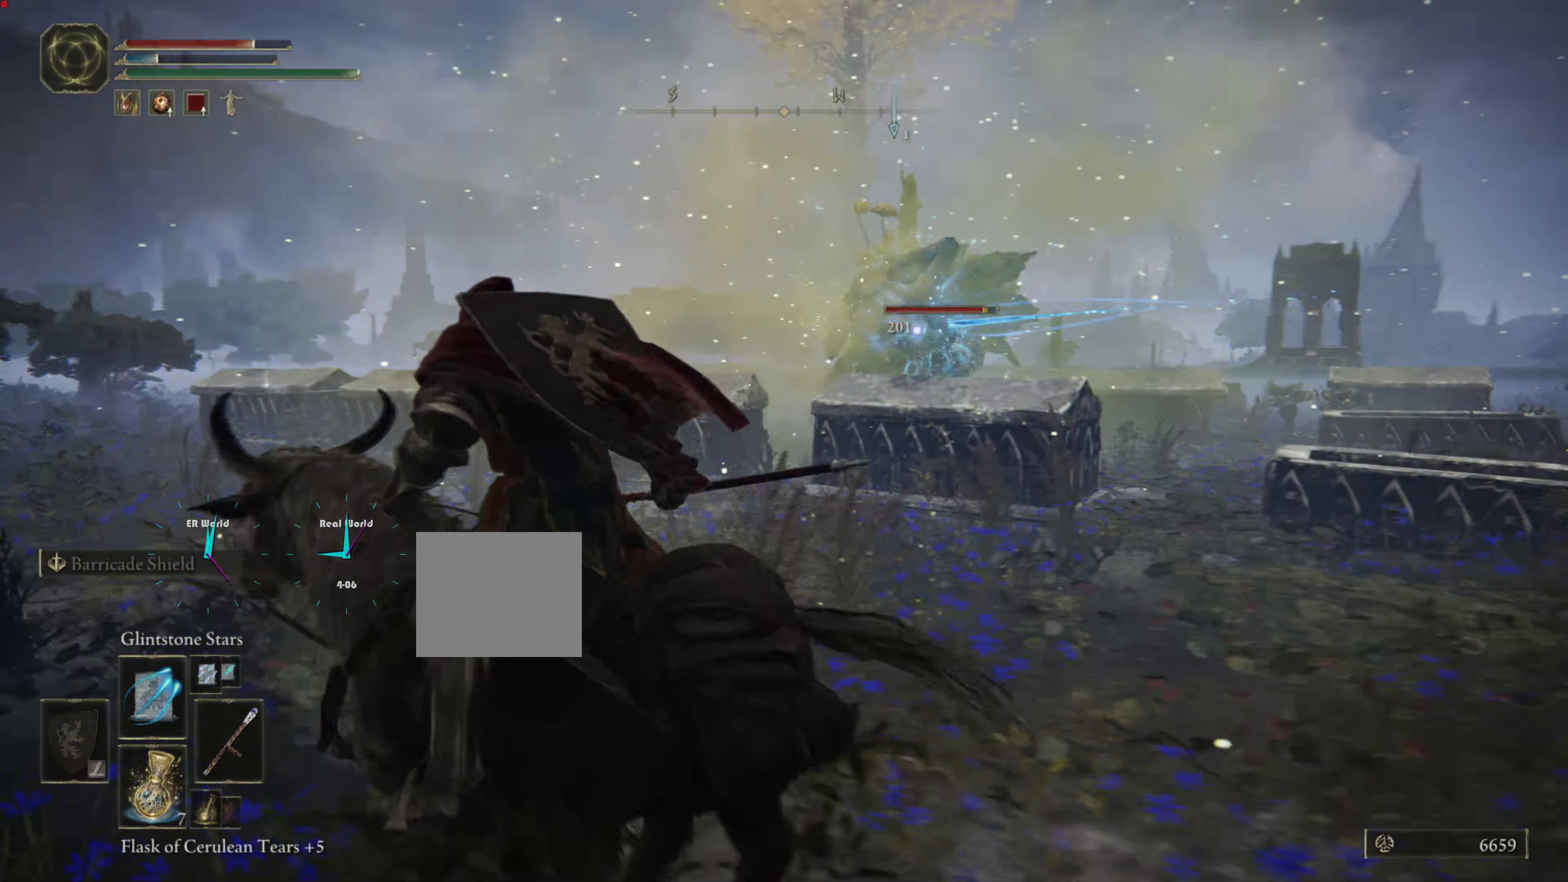
{"buttons": ["R1"], "left_stick": "up-left", "right_stick": "center", "events": [[100, "left_stick", "up-left"]]}
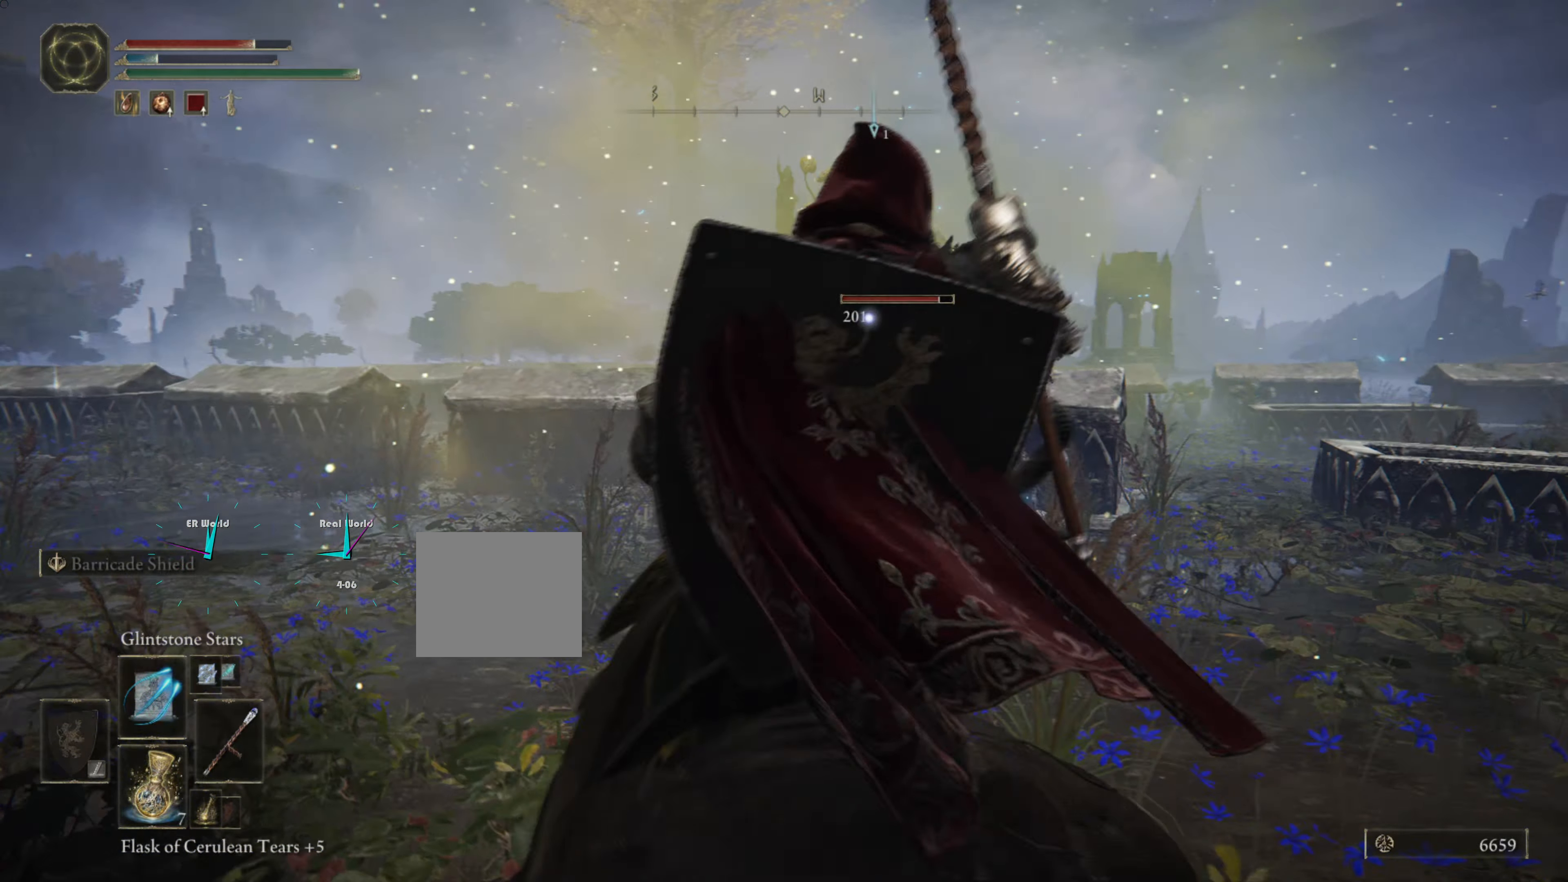
{"buttons": ["R1"], "left_stick": "up-left", "right_stick": "center", "events": []}
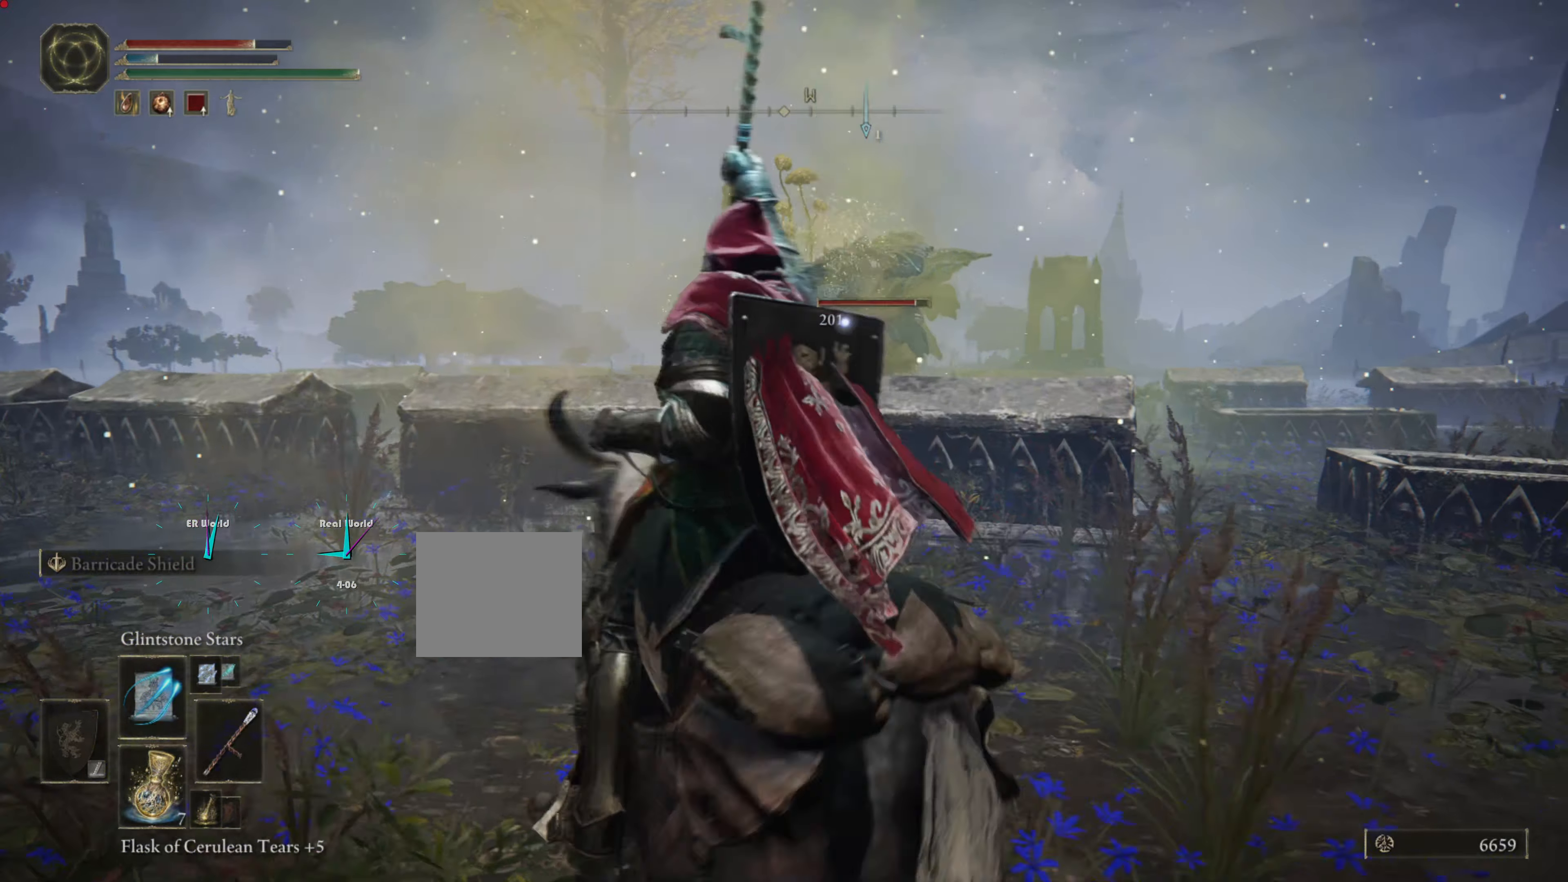
{"buttons": ["R1"], "left_stick": "left", "right_stick": "center", "events": [[34, "left_stick", "left"]]}
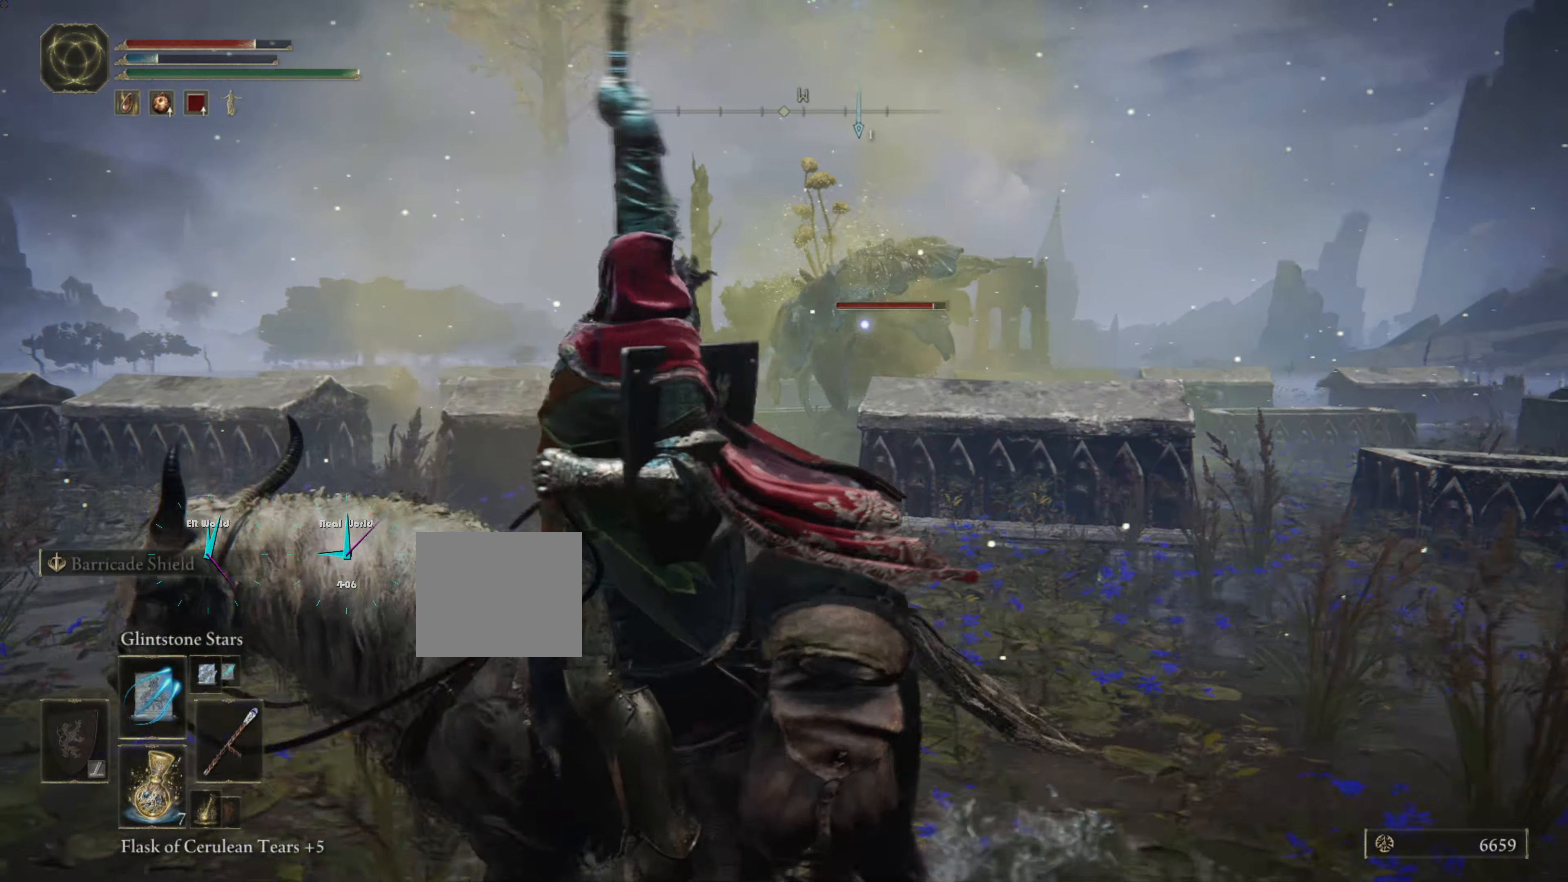
{"buttons": ["R1"], "left_stick": "up-left", "right_stick": "center", "events": [[50, "left_stick", "up-left"]]}
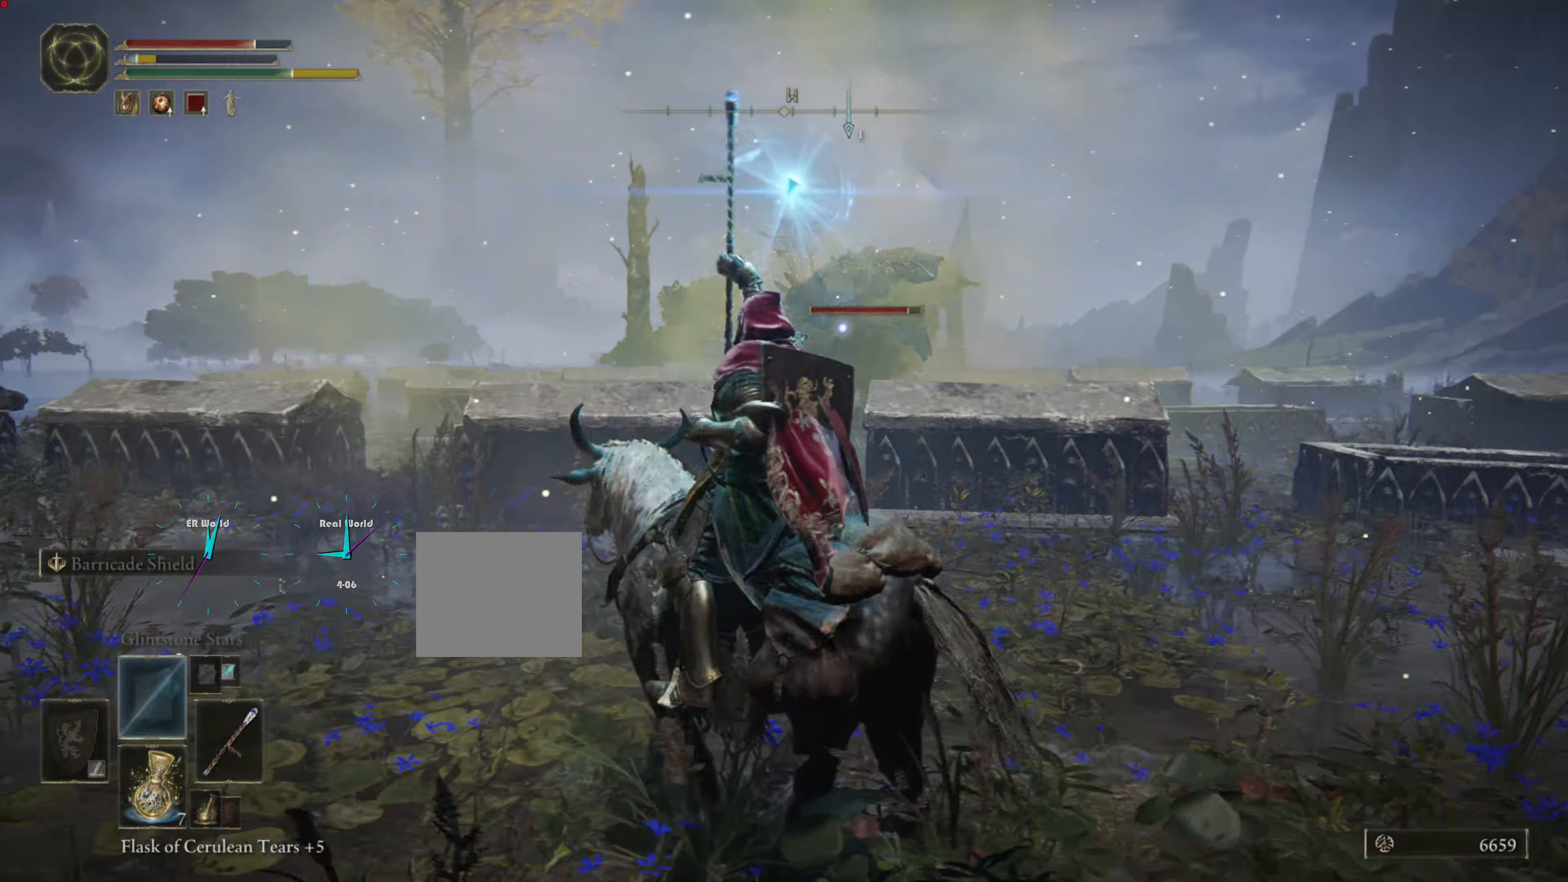
{"buttons": ["R1"], "left_stick": "up-left", "right_stick": "center", "events": []}
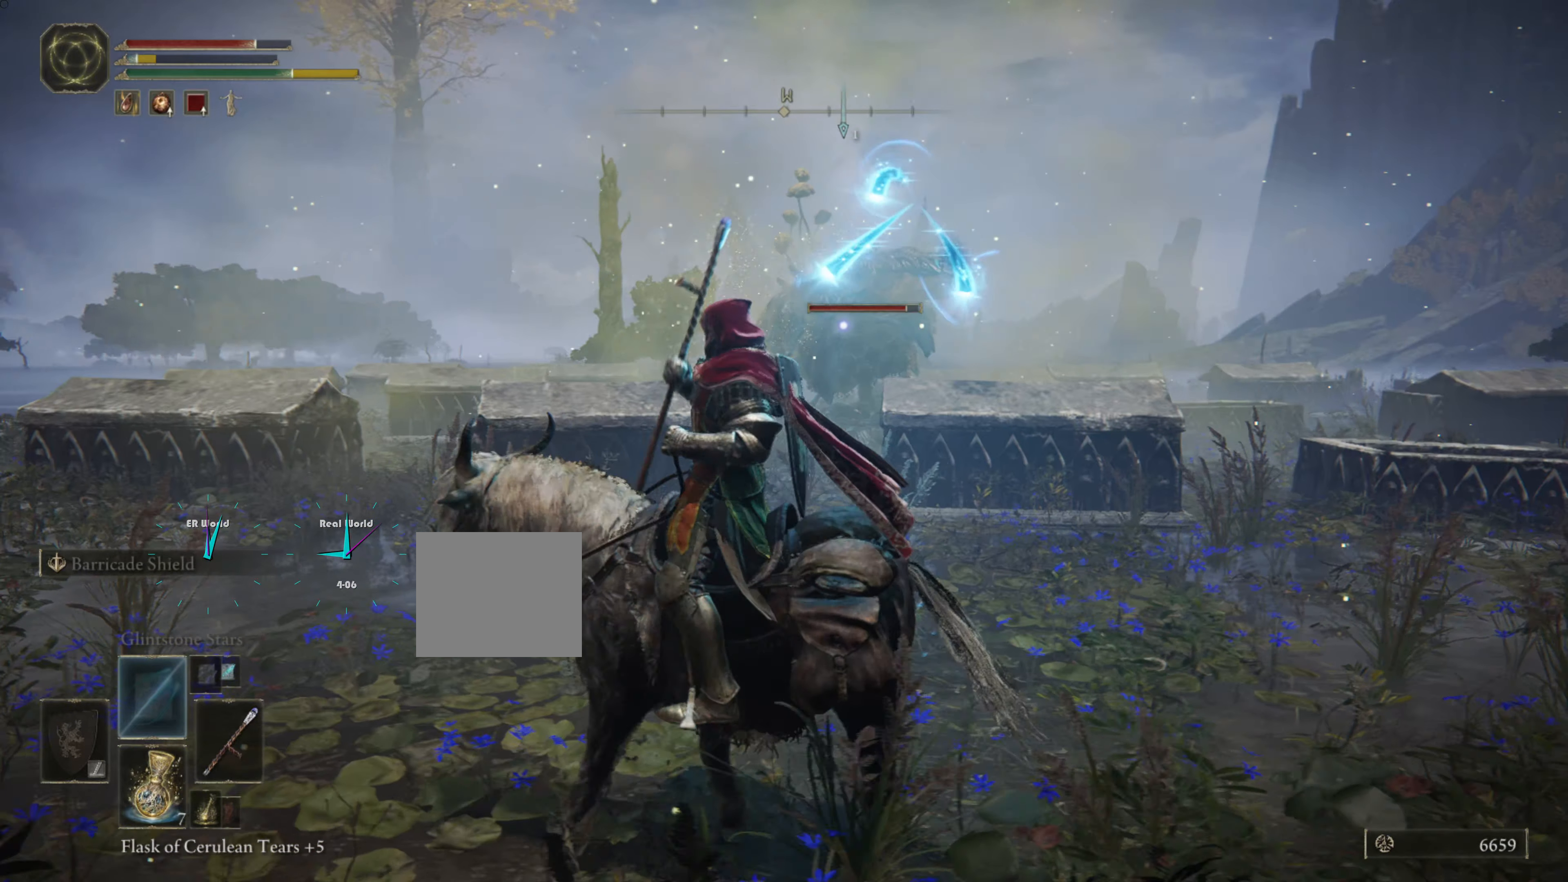
{"buttons": ["R1"], "left_stick": "up-left", "right_stick": "center", "events": []}
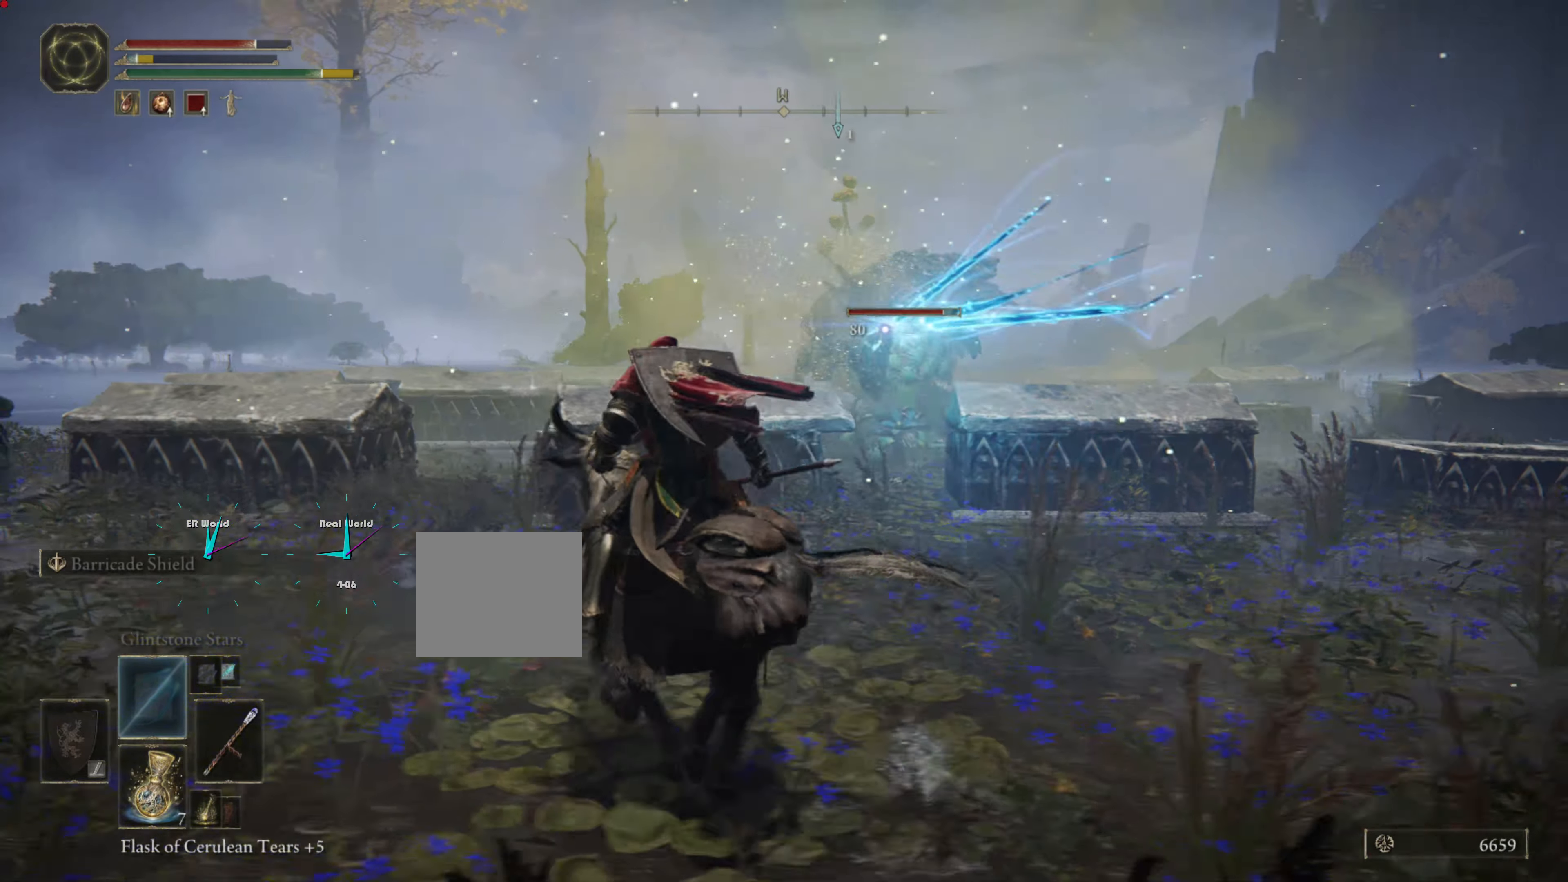
{"buttons": ["R1"], "left_stick": "left", "right_stick": "center", "events": [[266, "R1", "up"], [400, "R1", "down"], [416, "left_stick", "left"]]}
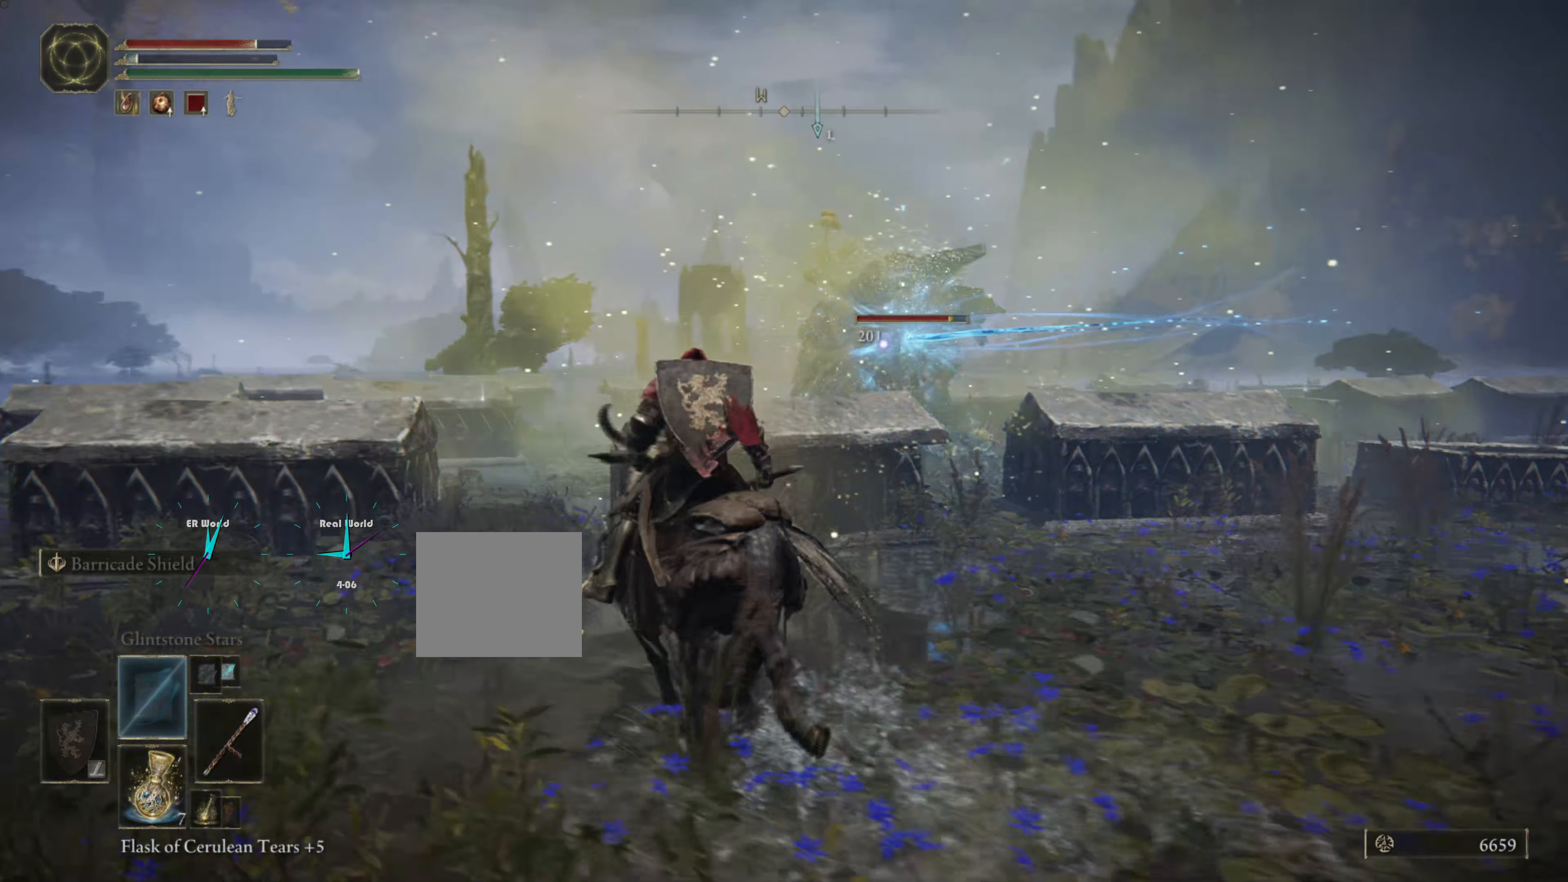
{"buttons": ["R1"], "left_stick": "up-left", "right_stick": "center", "events": [[233, "left_stick", "down-left"], [333, "left_stick", "left"], [433, "left_stick", "up-left"]]}
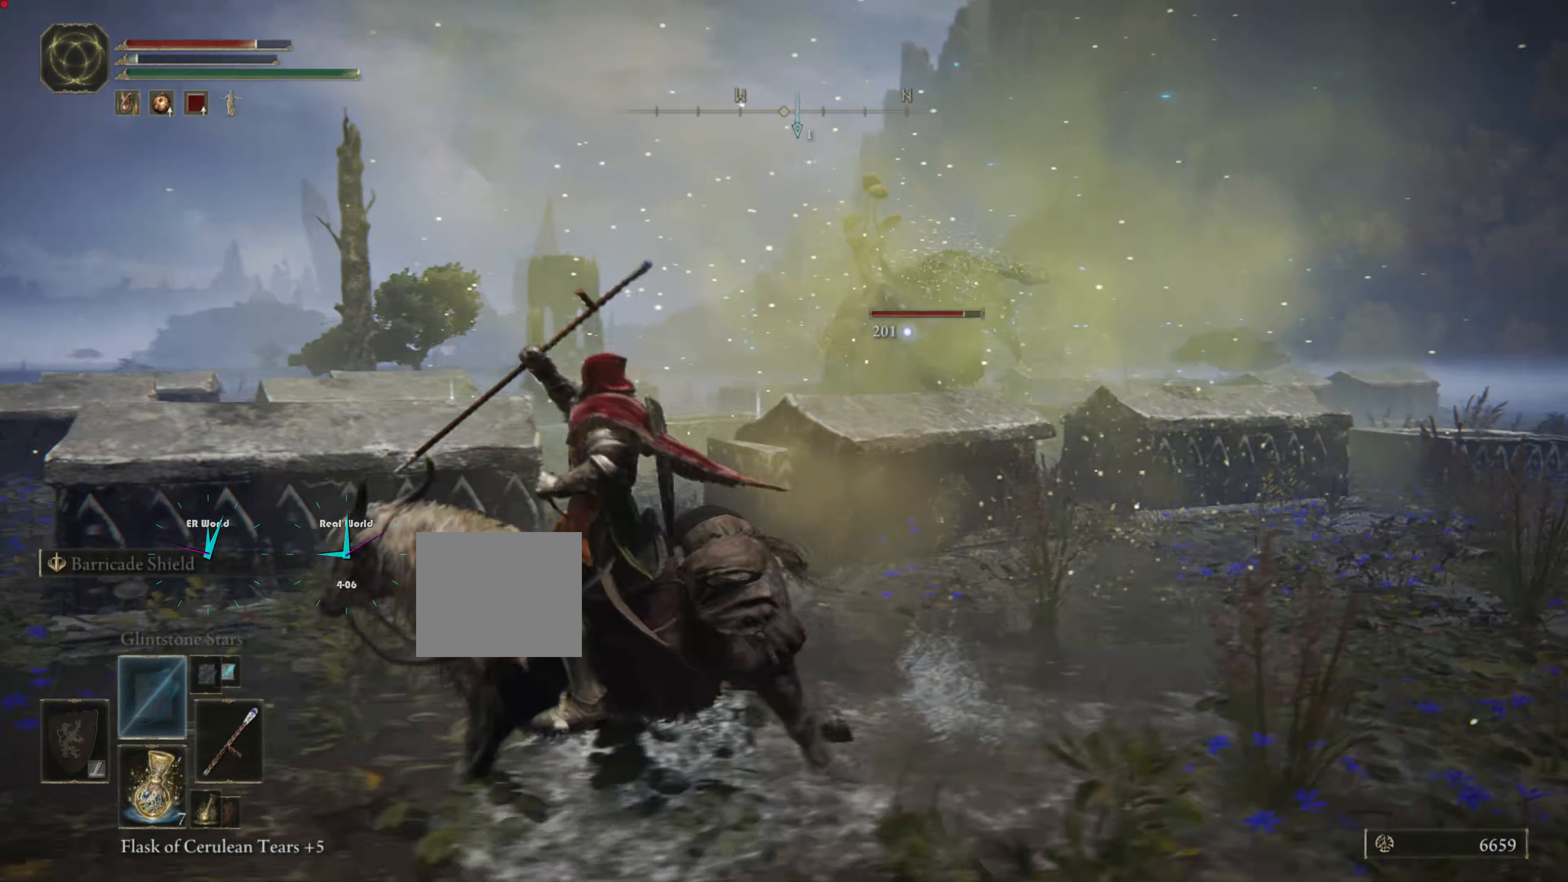
{"buttons": ["R1"], "left_stick": "down-left", "right_stick": "center", "events": [[166, "left_stick", "left"], [383, "left_stick", "down-left"]]}
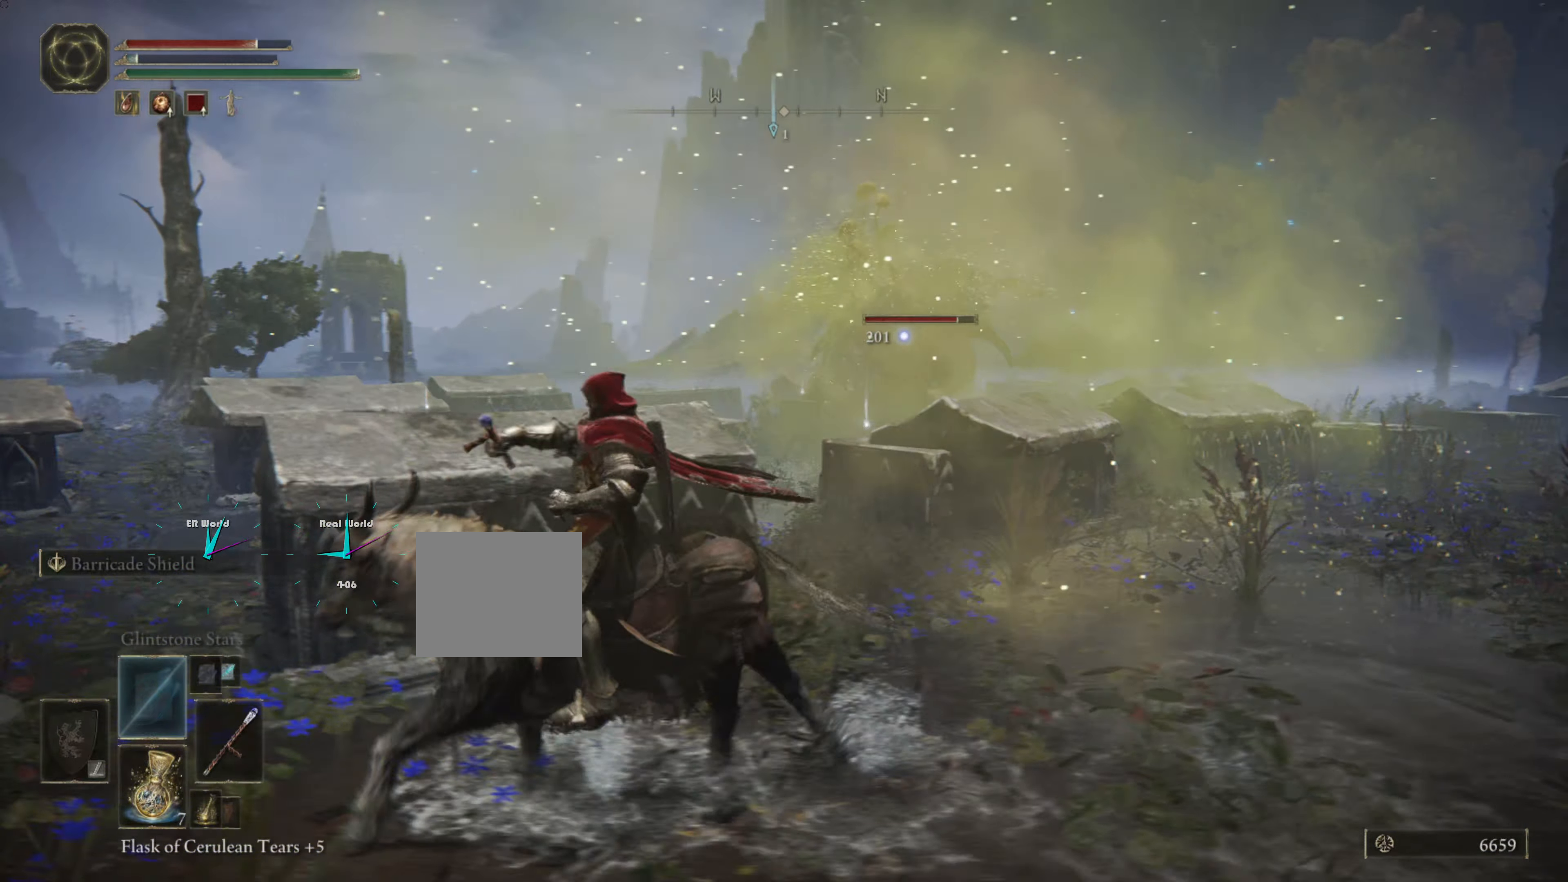
{"buttons": [], "left_stick": "down", "right_stick": "center", "events": [[216, "left_stick", "left"], [366, "TRIANGLE", "down"], [416, "R1", "up"], [416, "TRIANGLE", "up"], [500, "left_stick", "down"]]}
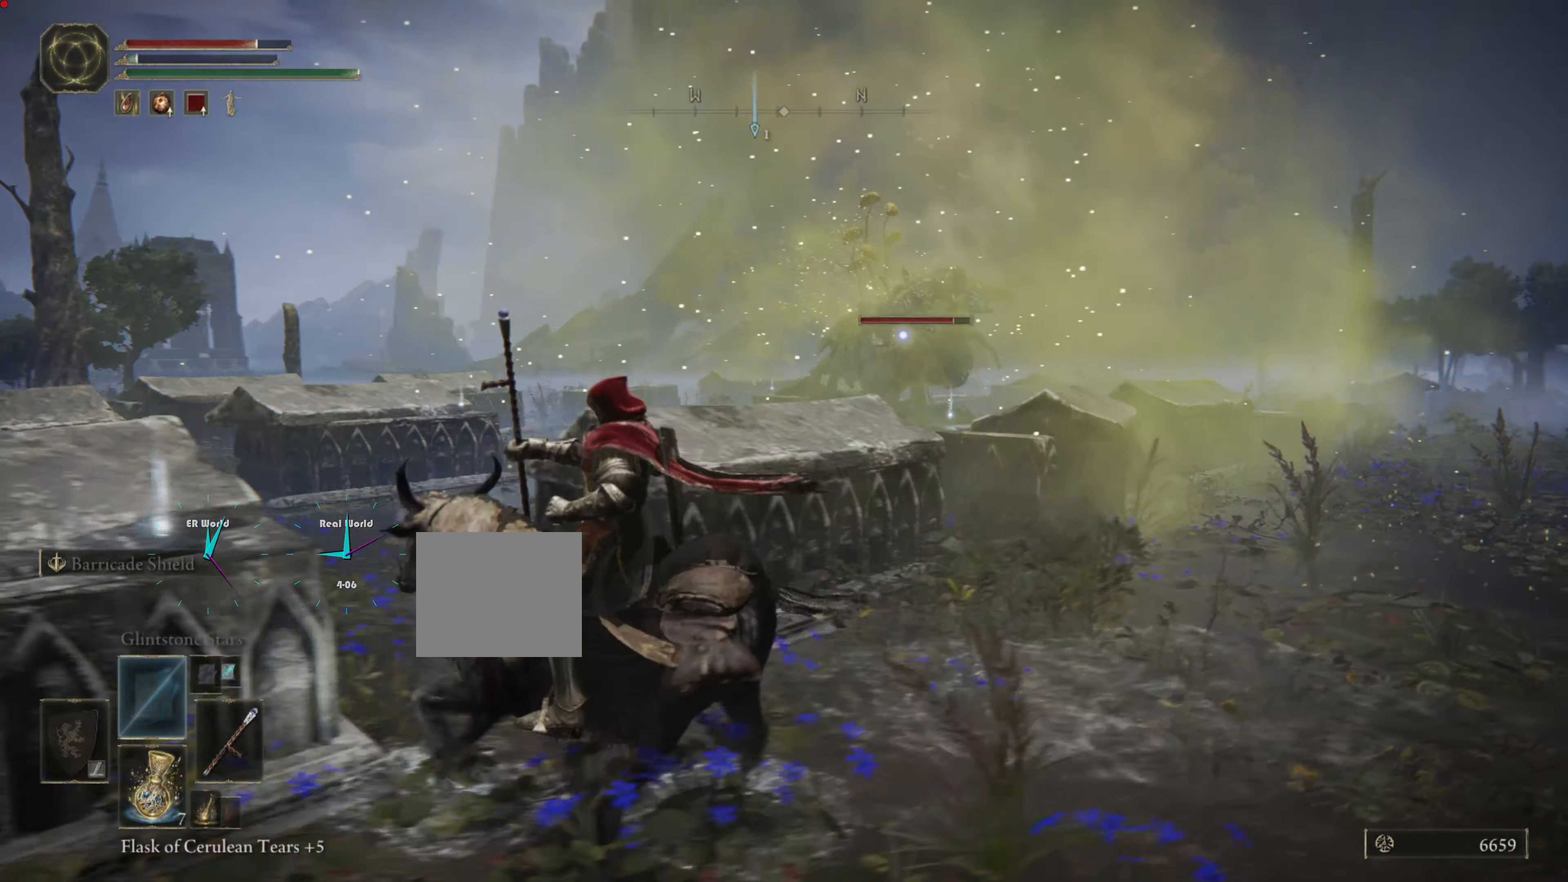
{"buttons": [], "left_stick": "down-right", "right_stick": "center", "events": [[100, "left_stick", "down-right"]]}